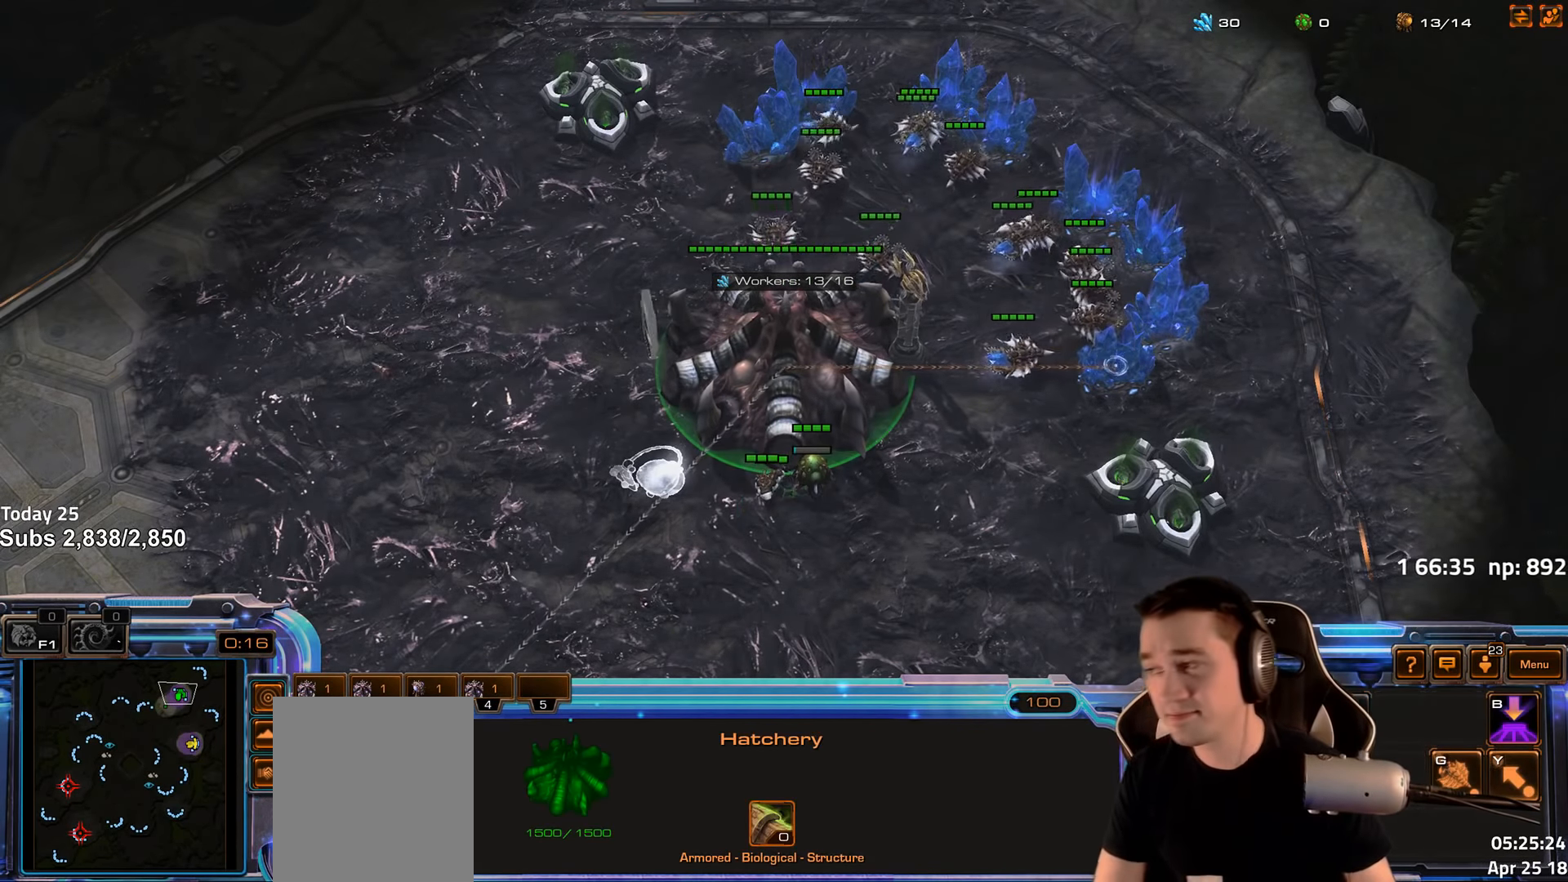
Gameplay with keyboard; each line is a JSON object with the keys held at the frame after it. "events" lists presses ("down") and releases ("up") of "1", "2", "3", "4", "5", "6", "a", "alt", "b", "c", "caps_lock", "ctrl", "d", "e", "escape", "f", "f1", "f2", "f3", "f4", "f5", "f6", "g", "q", "r", "s", "shift", "space", "super", "t", "tab", "tilde", "v", "w", "x" and "z" between this image and that frame as [ms after this image, input, new state], when the widget could be followed in between. No other keys are recorded. Mouse input is not recorded.
{"keys": ["1", "4"], "events": [[17, "shift", "up"], [133, "4", "down"], [217, "4", "up"], [317, "4", "down"], [367, "4", "up"], [383, "1", "down"], [500, "4", "down"]]}
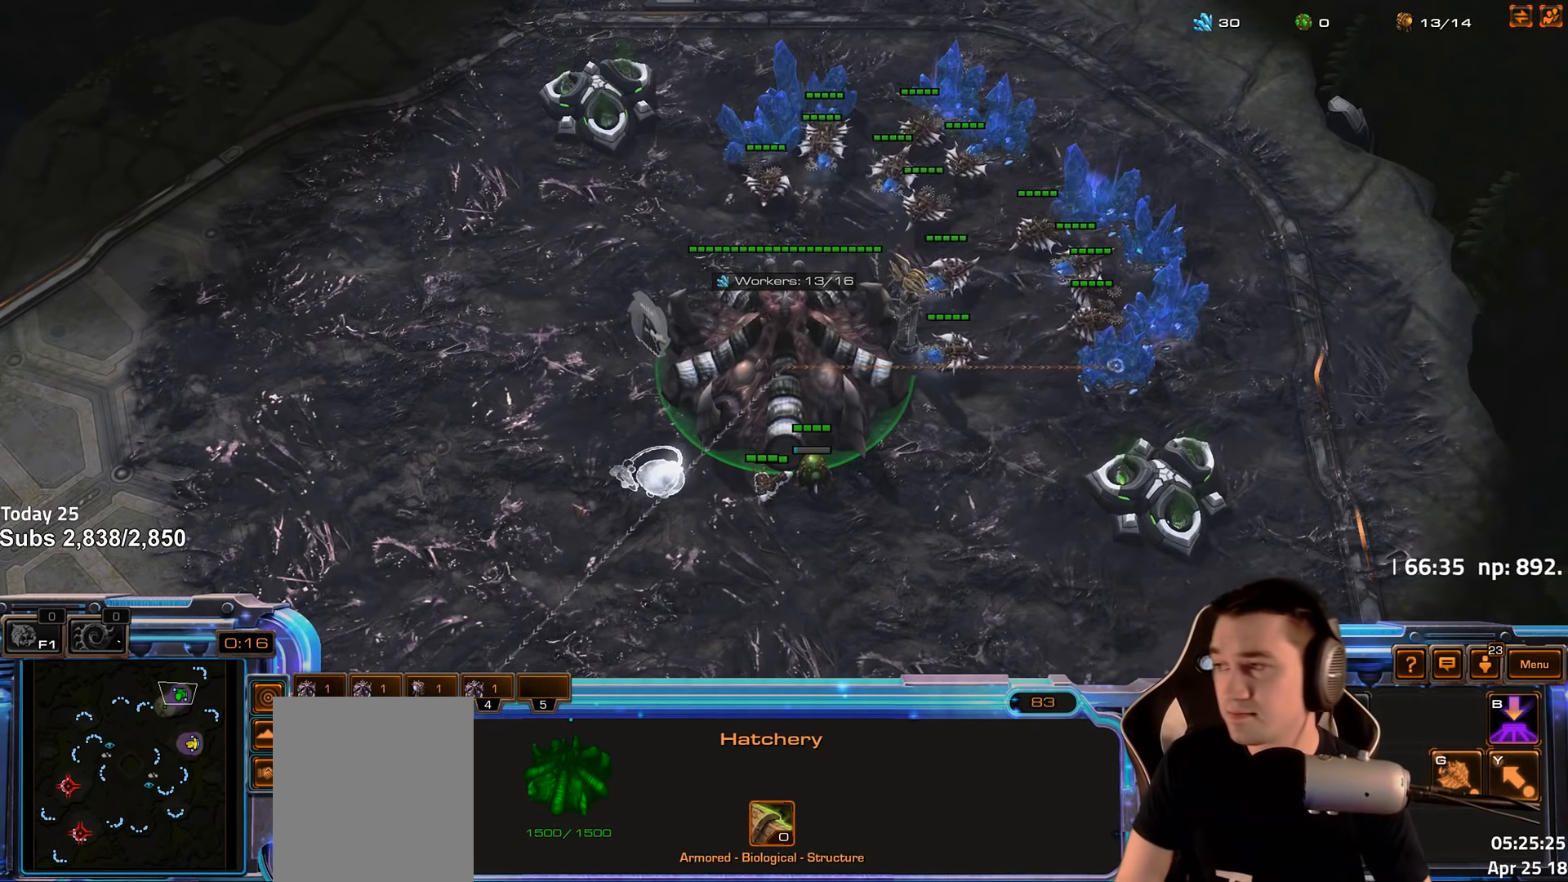
{"keys": [], "events": [[17, "4", "up"], [33, "1", "up"], [100, "4", "down"], [167, "4", "up"], [183, "1", "down"], [267, "4", "down"], [317, "1", "up"], [333, "4", "up"], [417, "4", "down"], [484, "4", "up"]]}
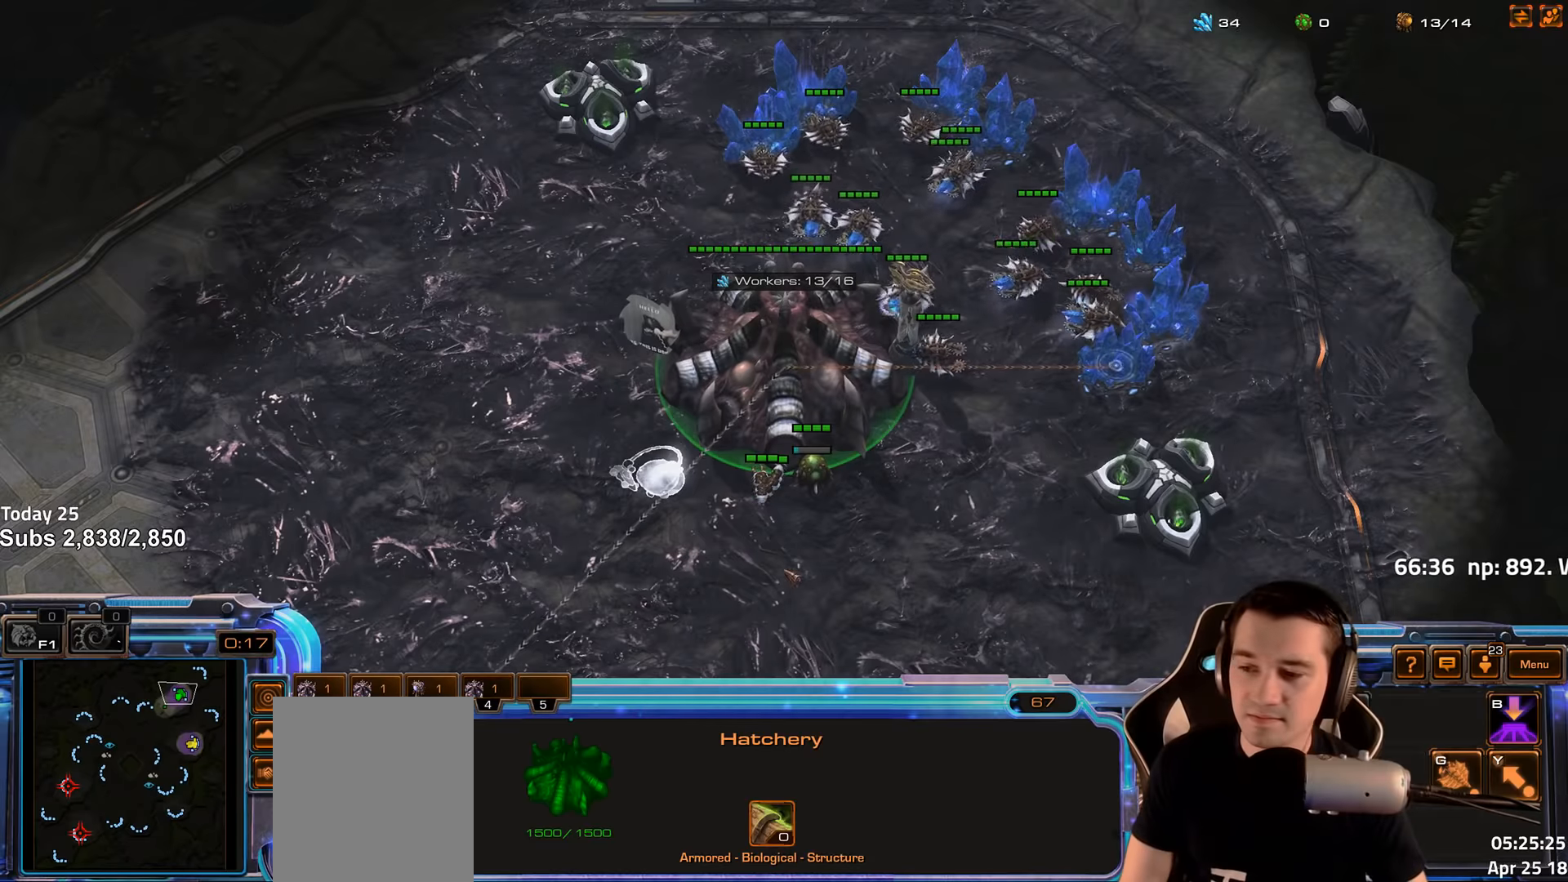
{"keys": [], "events": [[17, "s", "down"], [84, "d", "down"], [134, "s", "up"], [167, "d", "up"], [250, "4", "down"], [334, "4", "up"], [367, "1", "down"], [384, "2", "down"], [417, "2", "up"], [417, "4", "down"], [467, "1", "up"], [484, "4", "up"]]}
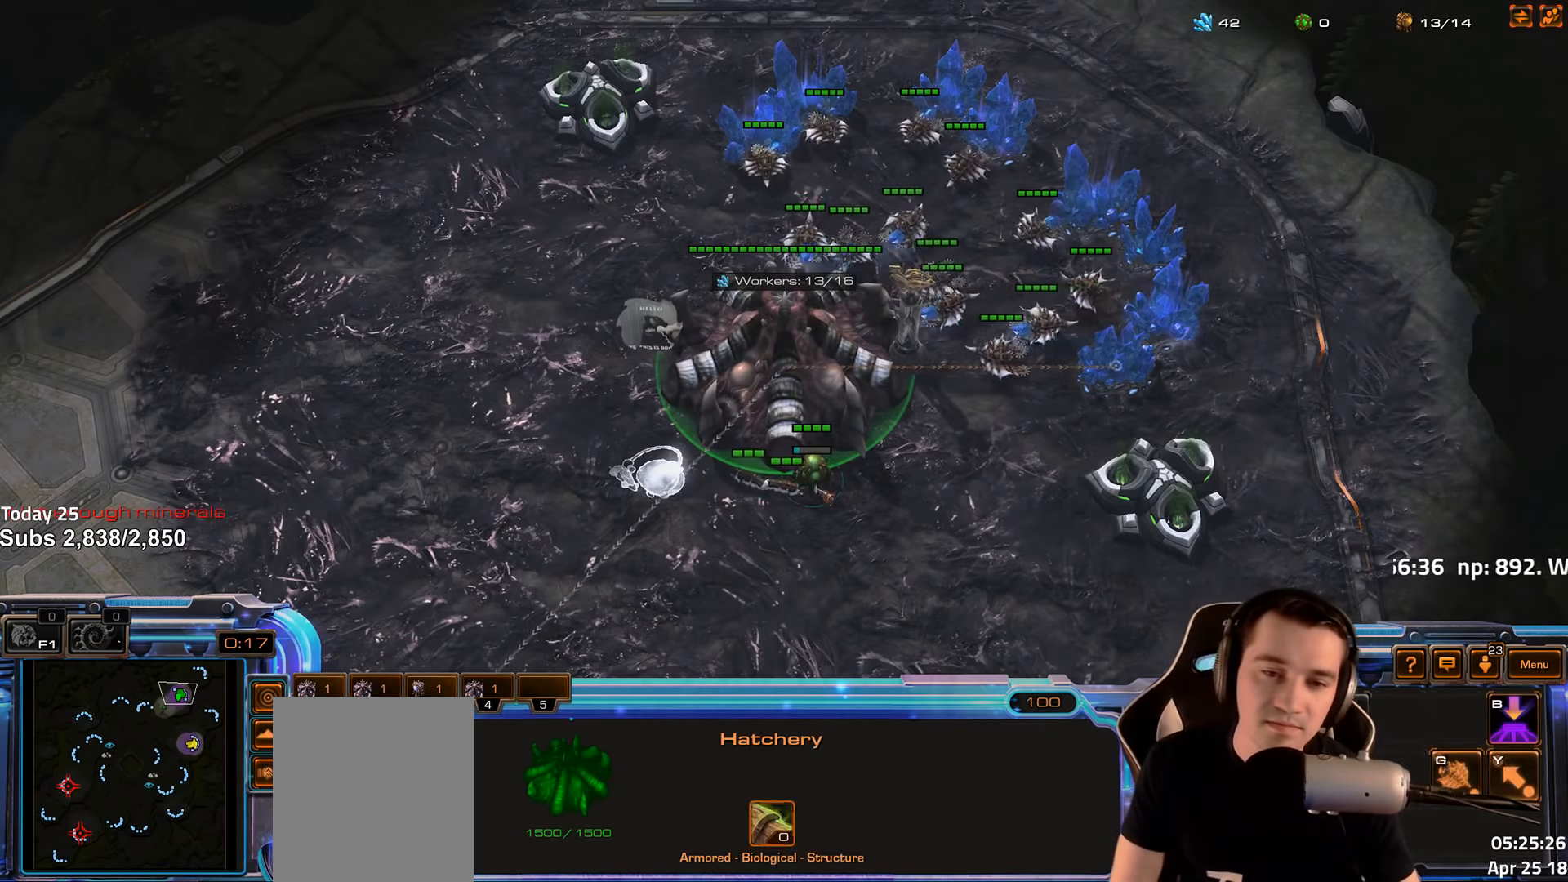
{"keys": ["ctrl"], "events": [[50, "4", "down"], [67, "4", "up"], [250, "ctrl", "down"]]}
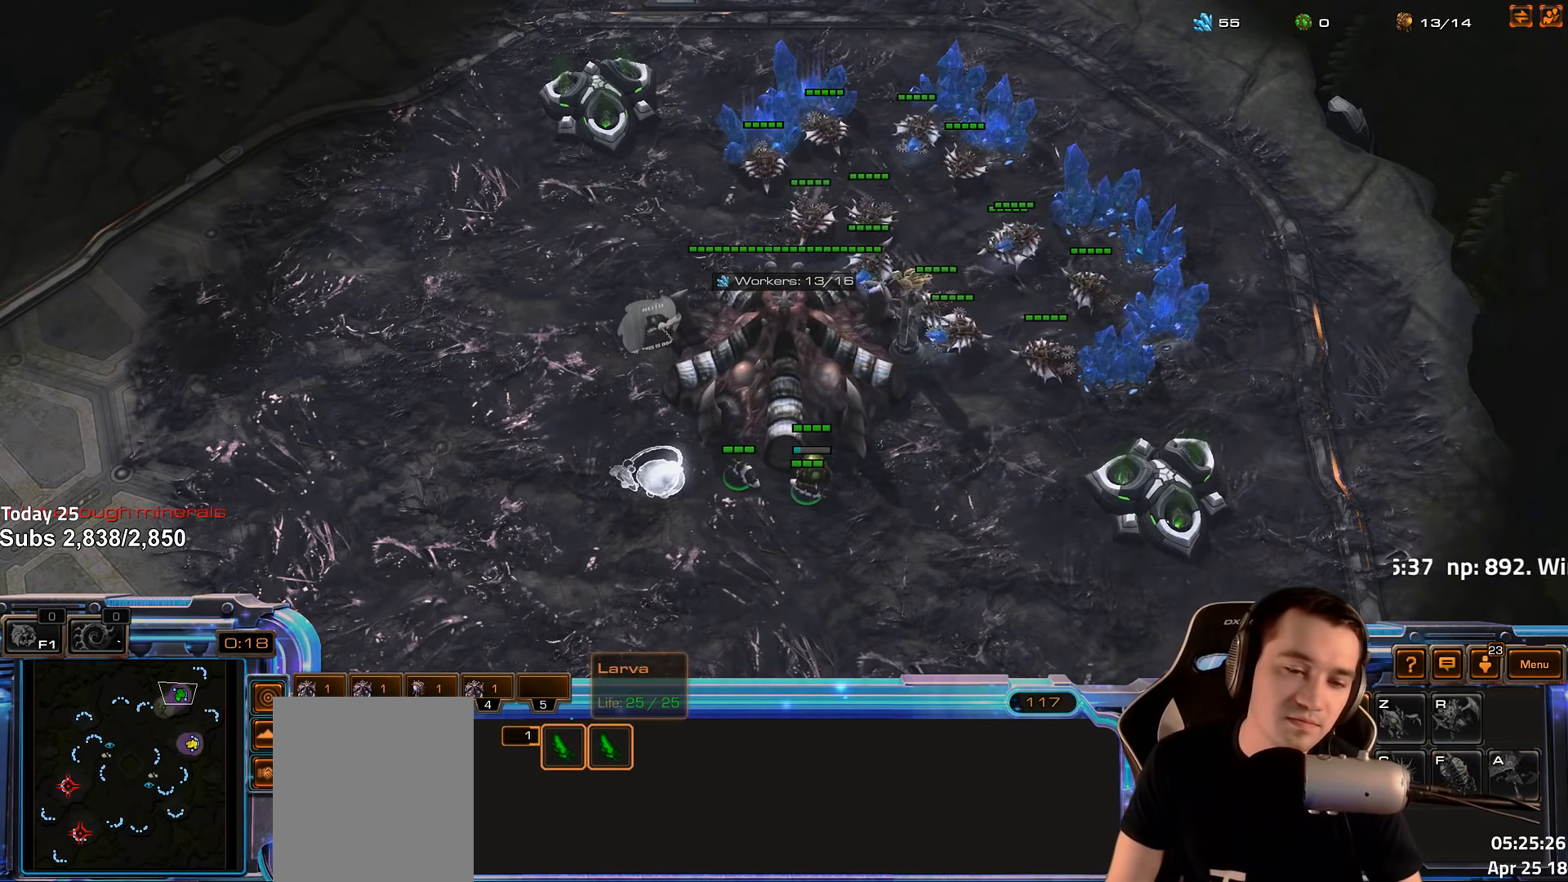
{"keys": ["s"], "events": [[50, "ctrl", "up"], [167, "4", "down"], [250, "4", "up"], [317, "4", "down"], [400, "4", "up"], [500, "s", "down"]]}
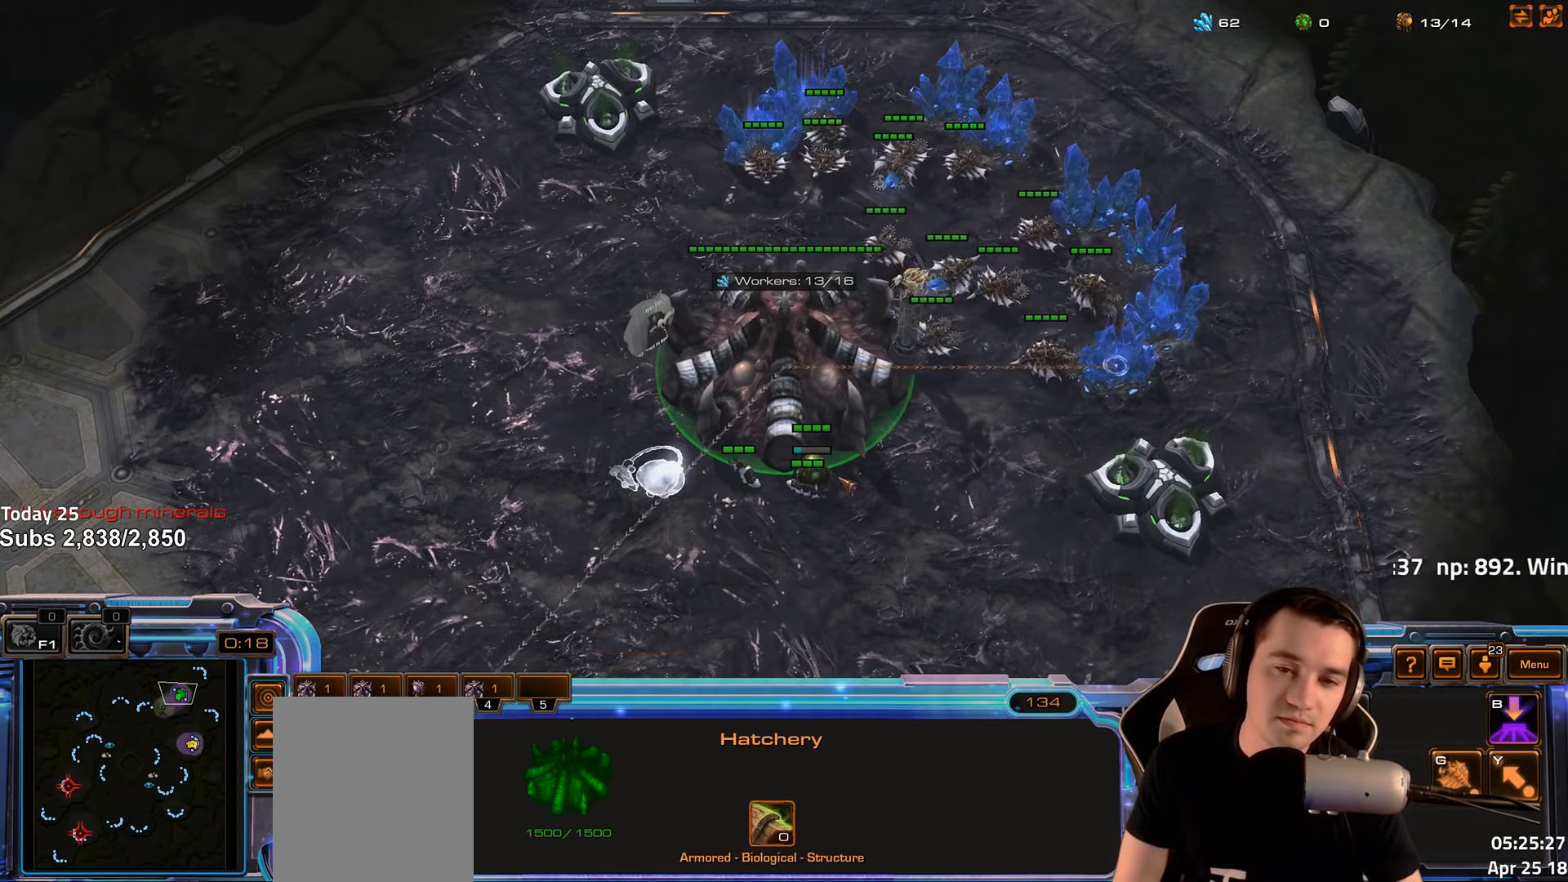
{"keys": [], "events": [[34, "d", "down"], [67, "s", "up"], [84, "d", "up"], [184, "d", "down"], [250, "d", "up"], [317, "4", "down"], [384, "4", "up"]]}
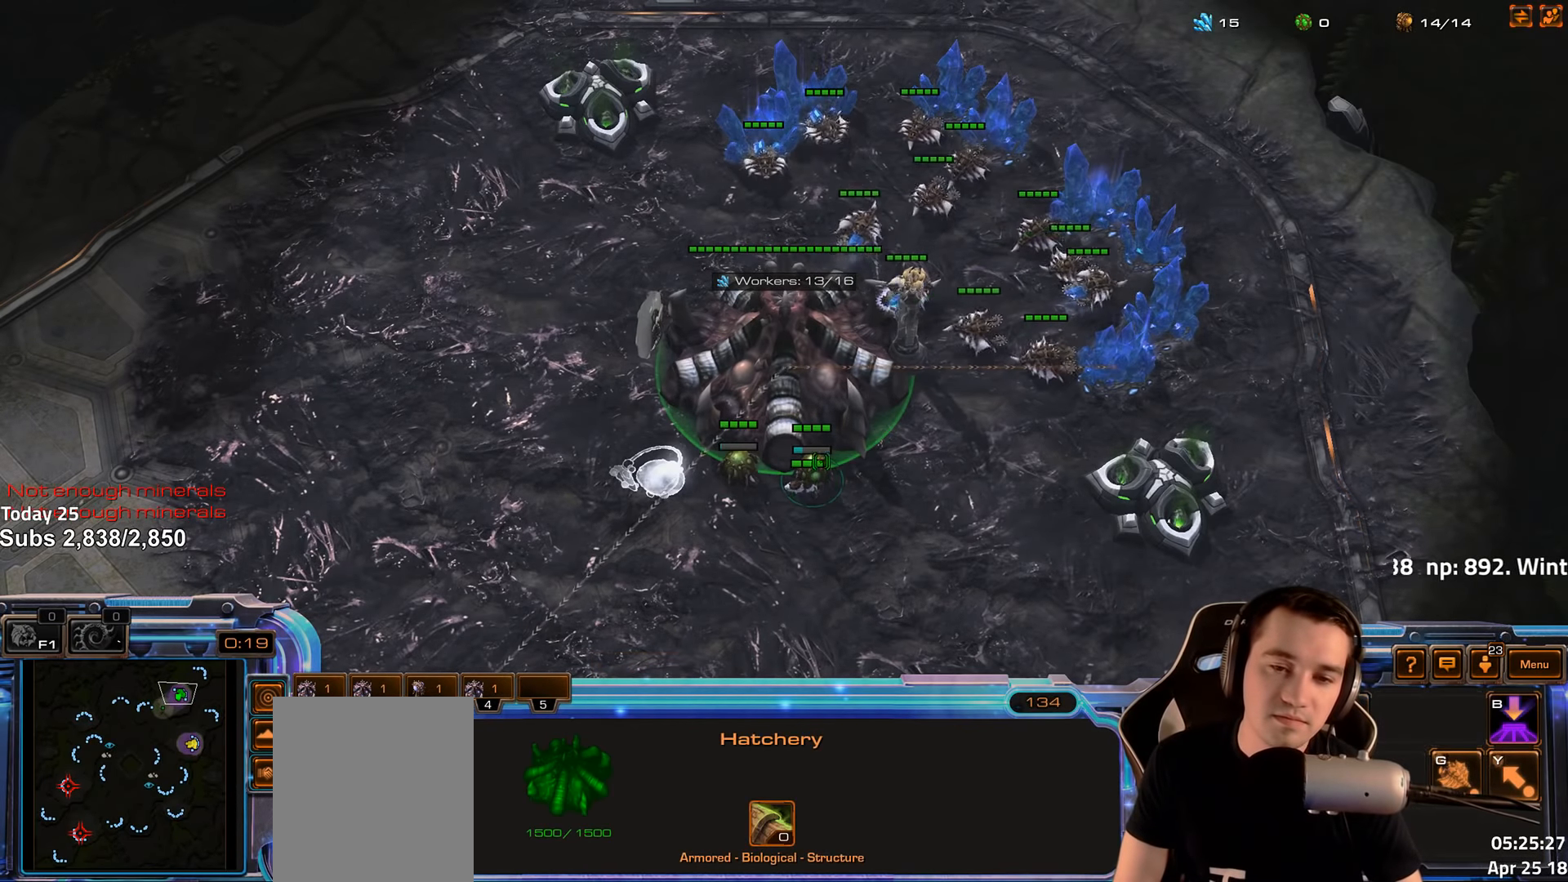
{"keys": ["1", "ctrl"], "events": [[117, "ctrl", "down"], [284, "ctrl", "up"], [450, "ctrl", "down"], [467, "1", "down"]]}
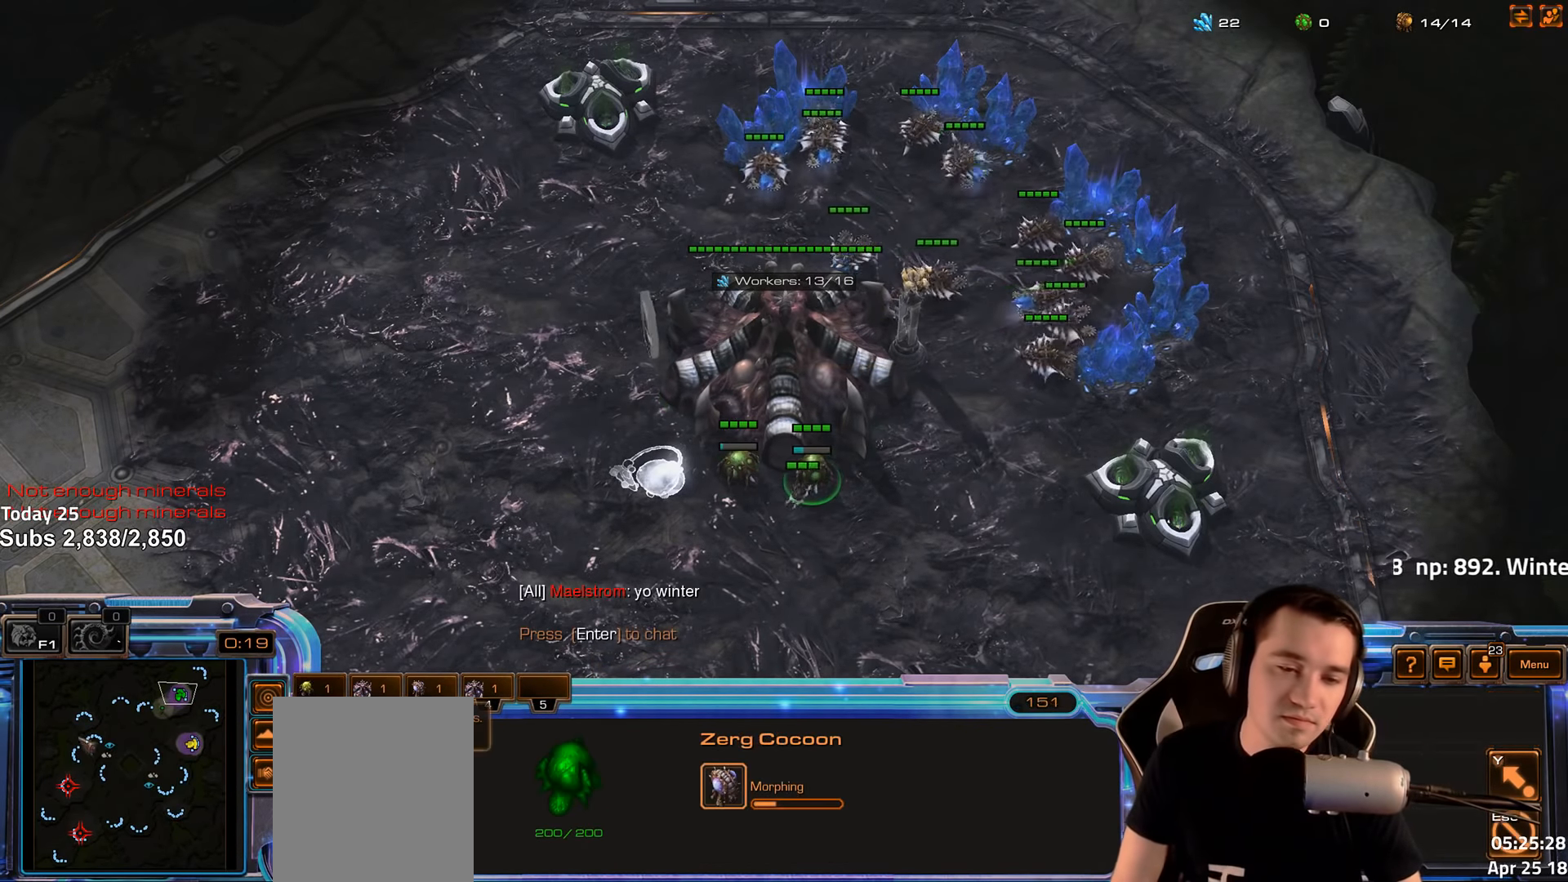
{"keys": ["1", "ctrl"], "events": [[50, "ctrl", "up"], [84, "1", "up"], [167, "ctrl", "down"], [284, "ctrl", "up"], [417, "ctrl", "down"], [484, "1", "down"]]}
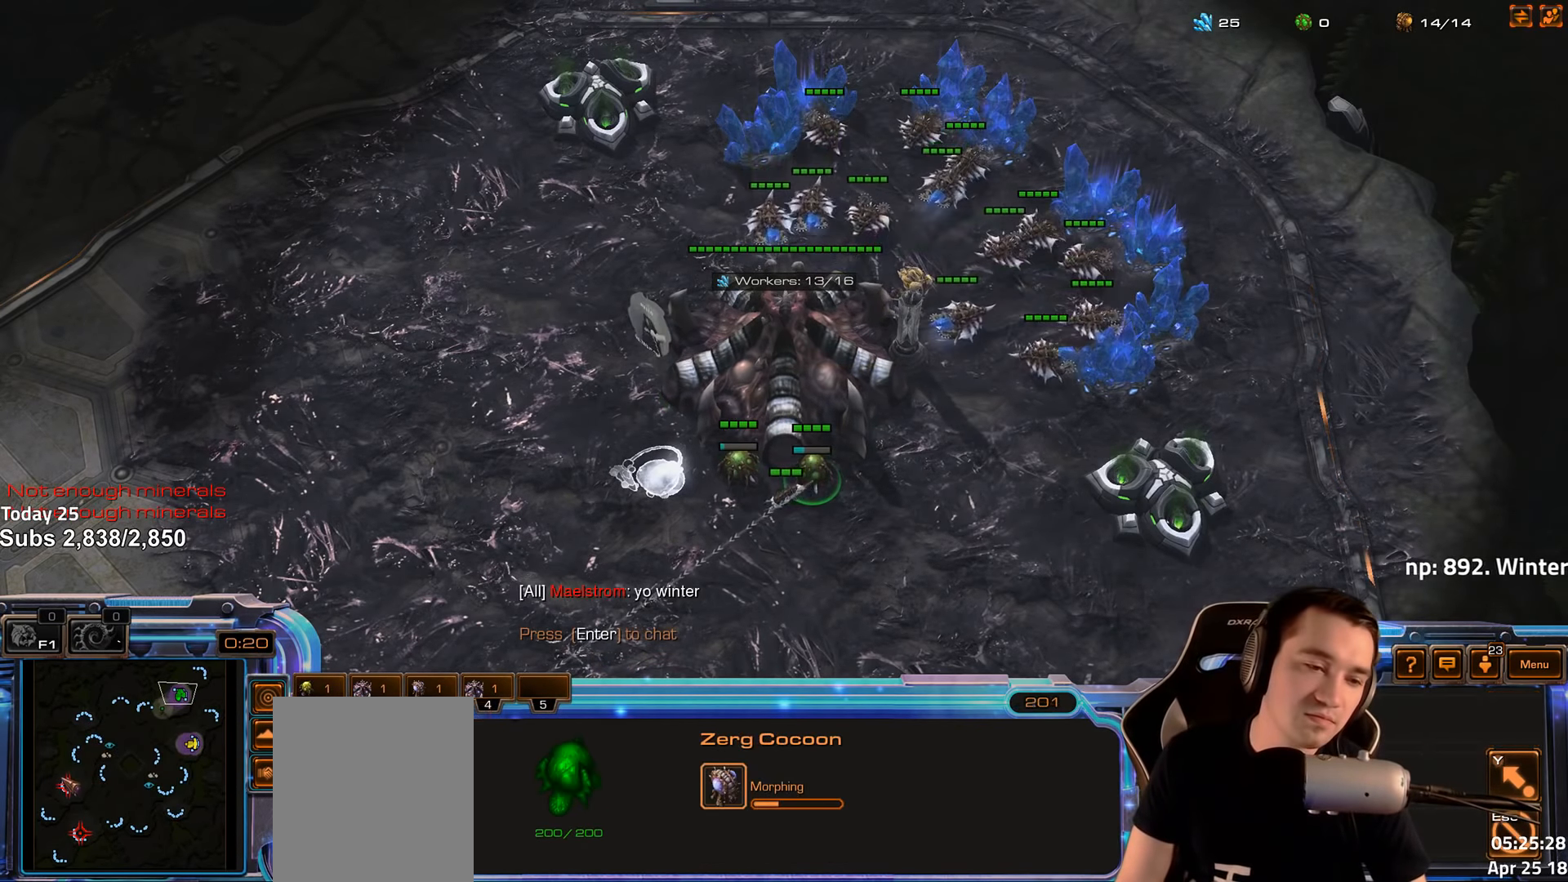
{"keys": ["4"], "events": [[50, "ctrl", "up"], [67, "1", "up"], [184, "ctrl", "down"], [284, "ctrl", "up"], [484, "4", "down"]]}
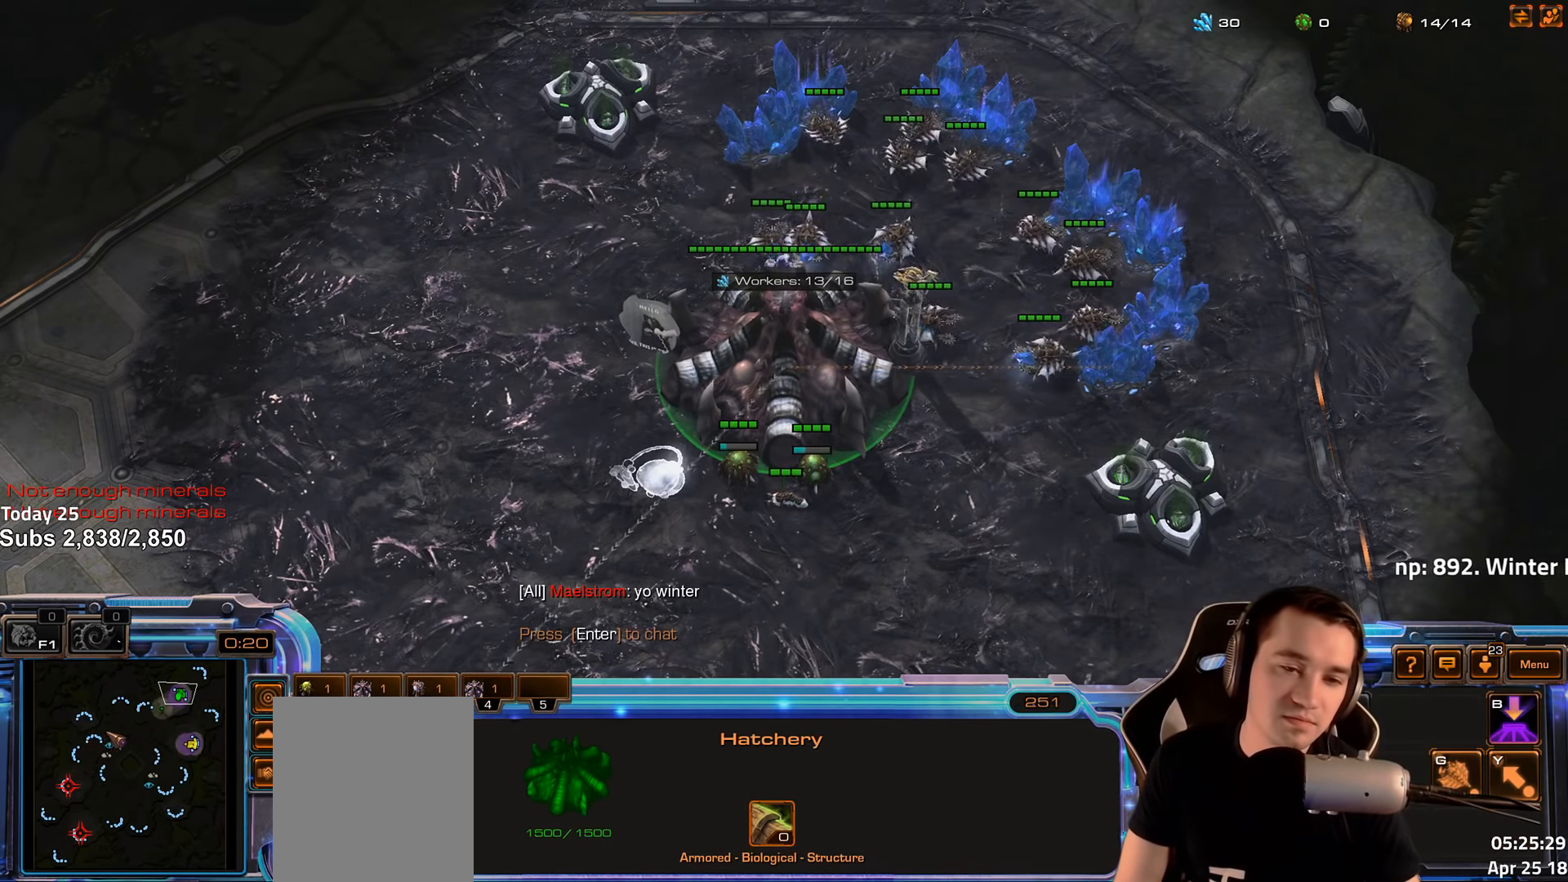
{"keys": ["d", "s"], "events": [[34, "4", "up"], [117, "4", "down"], [167, "4", "up"], [184, "1", "down"], [217, "2", "down"], [250, "2", "up"], [267, "4", "down"], [300, "1", "up"], [317, "4", "up"], [467, "s", "down"], [500, "d", "down"]]}
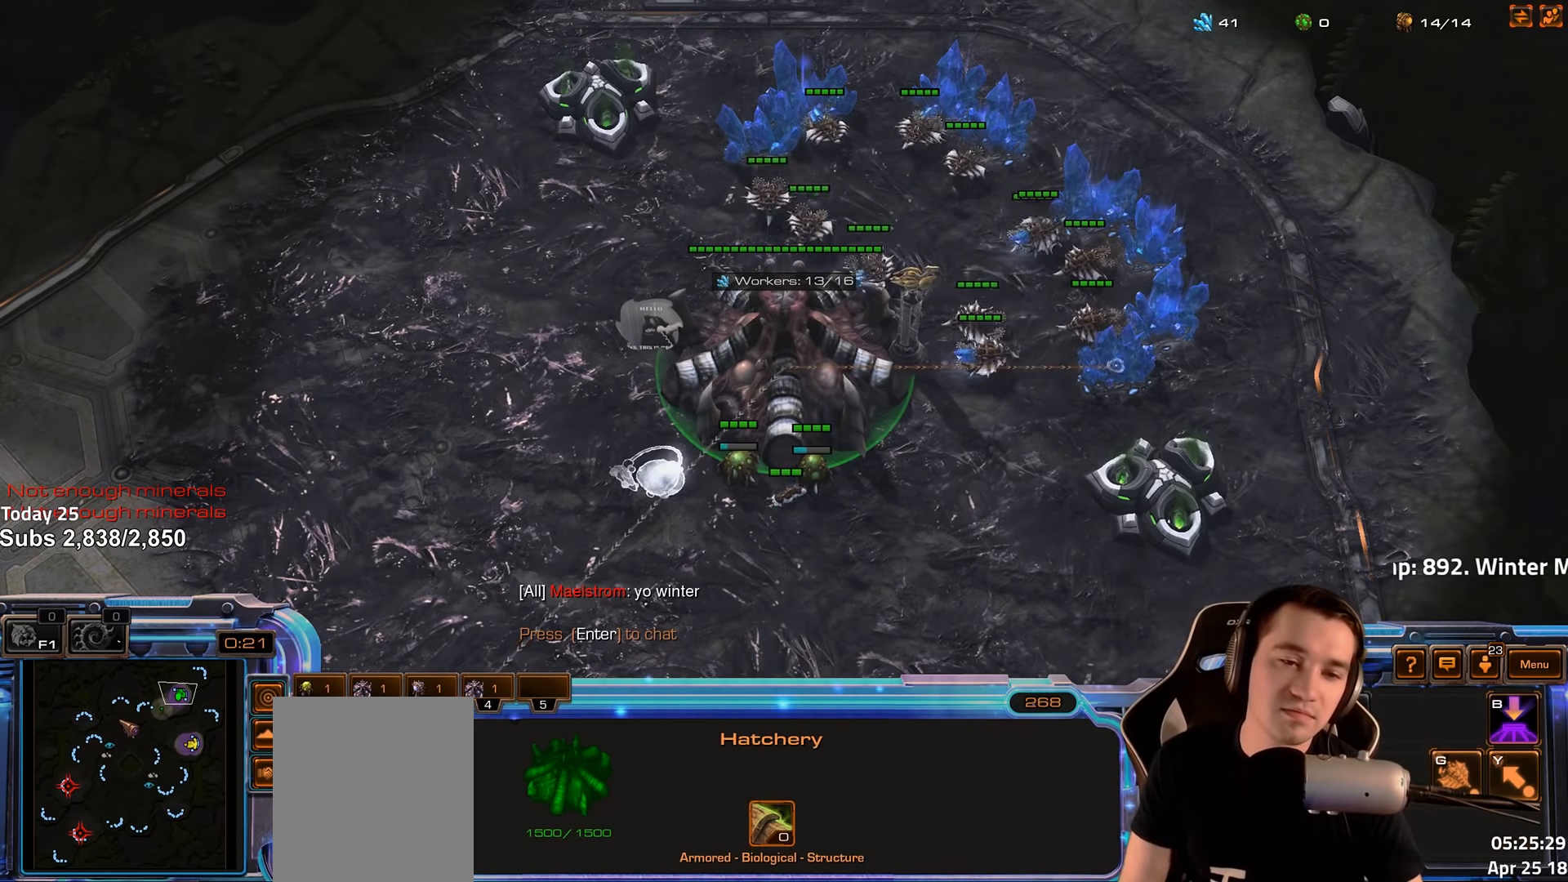
{"keys": ["4"], "events": [[50, "s", "up"], [67, "d", "up"], [150, "d", "down"], [217, "d", "up"], [317, "4", "down"], [350, "4", "up"], [384, "1", "down"], [400, "2", "down"], [434, "2", "up"], [450, "4", "down"], [500, "1", "up"]]}
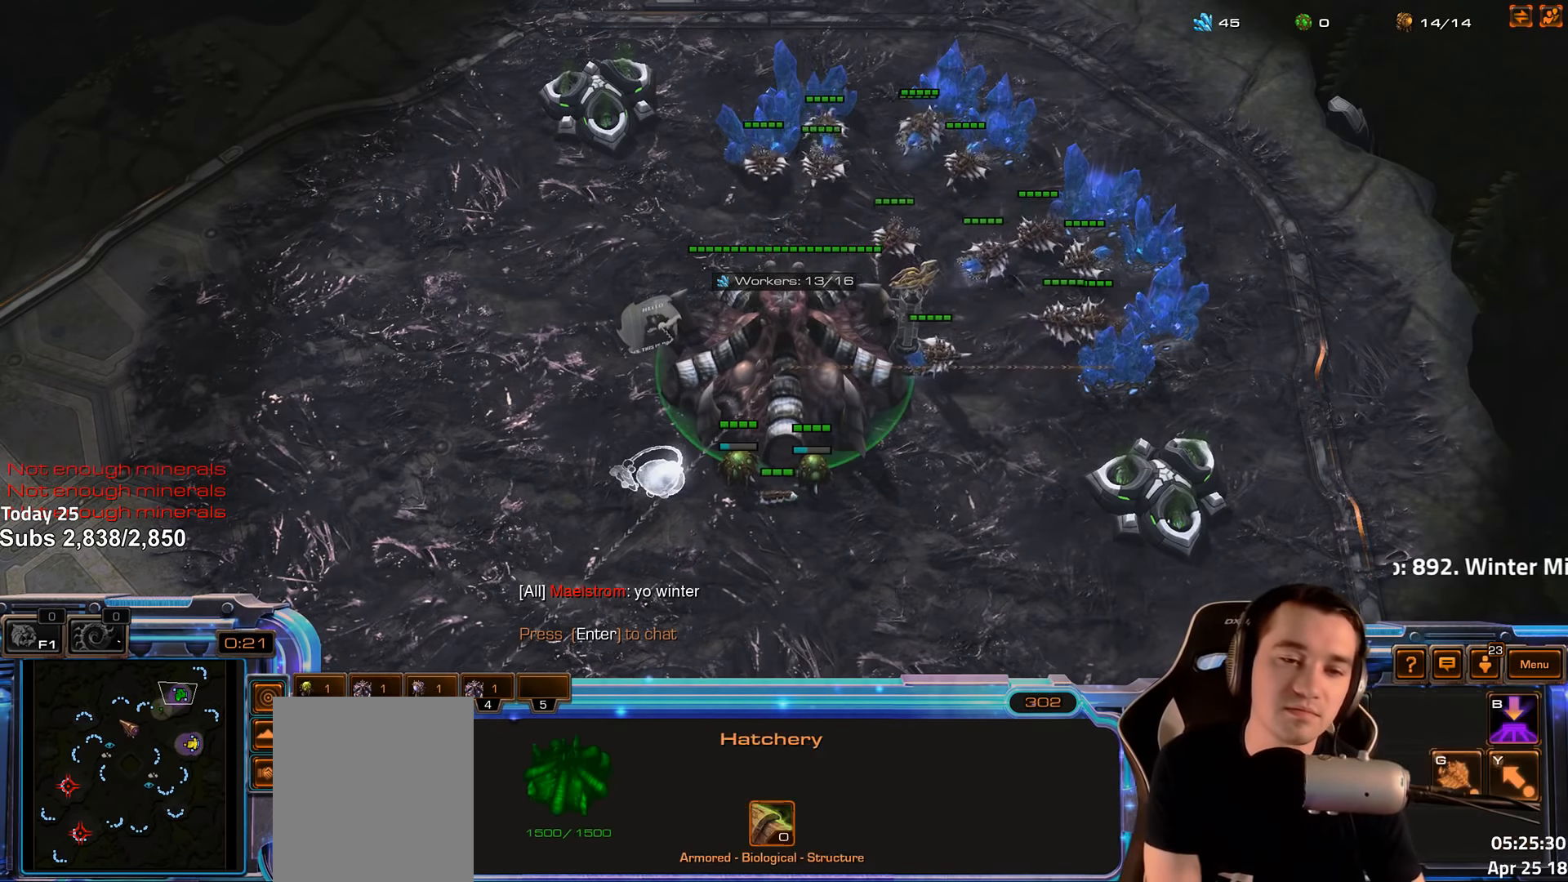
{"keys": [], "events": [[17, "4", "up"], [50, "4", "down"], [117, "4", "up"]]}
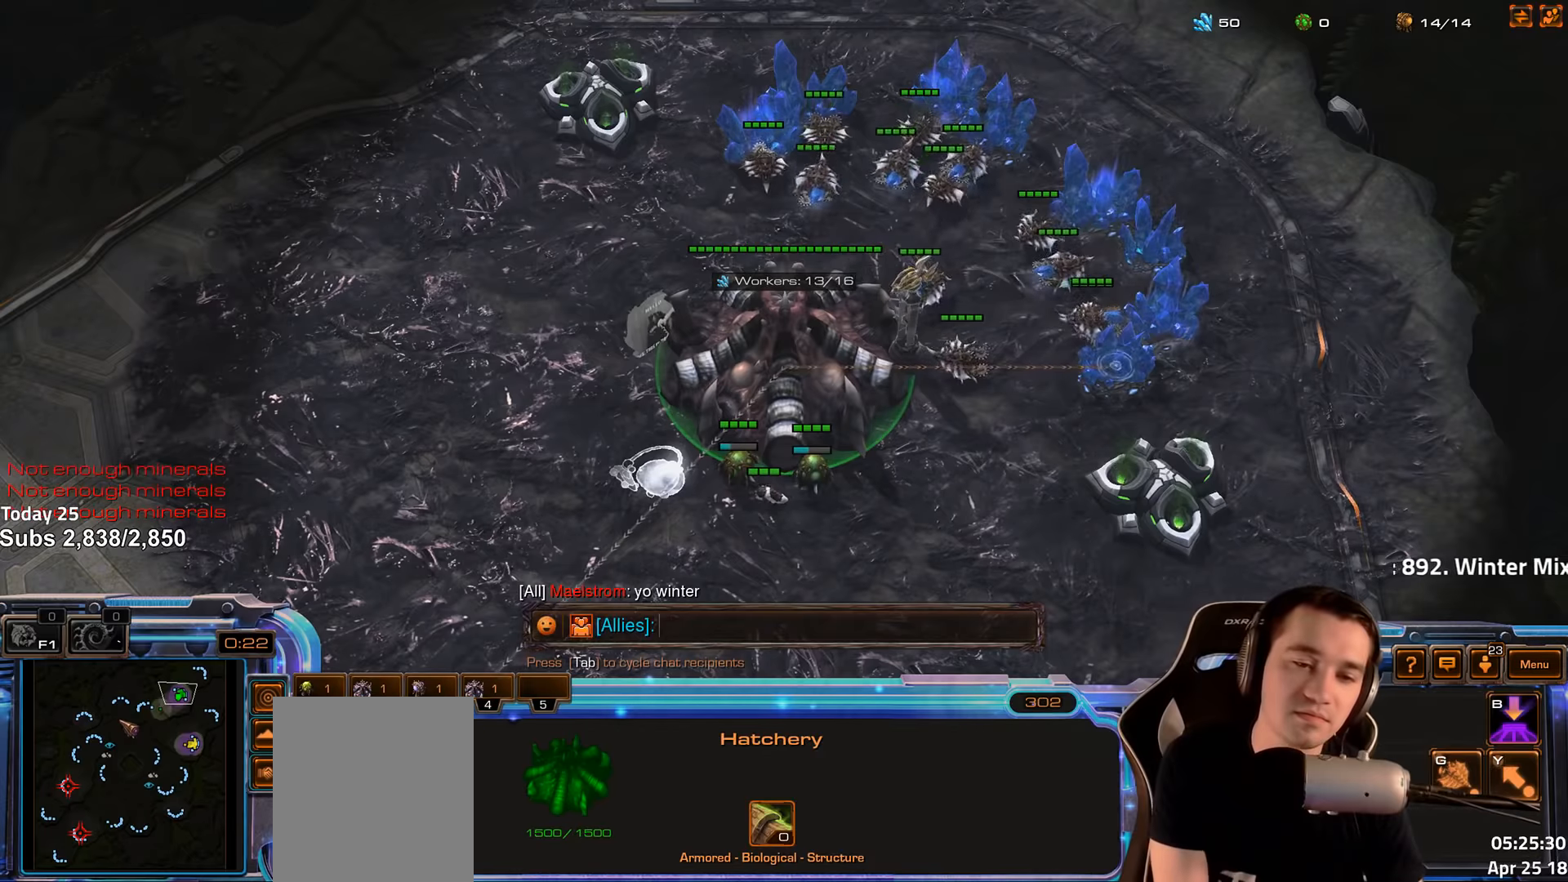
{"keys": [], "events": [[66, "shift", "down"], [400, "shift", "up"]]}
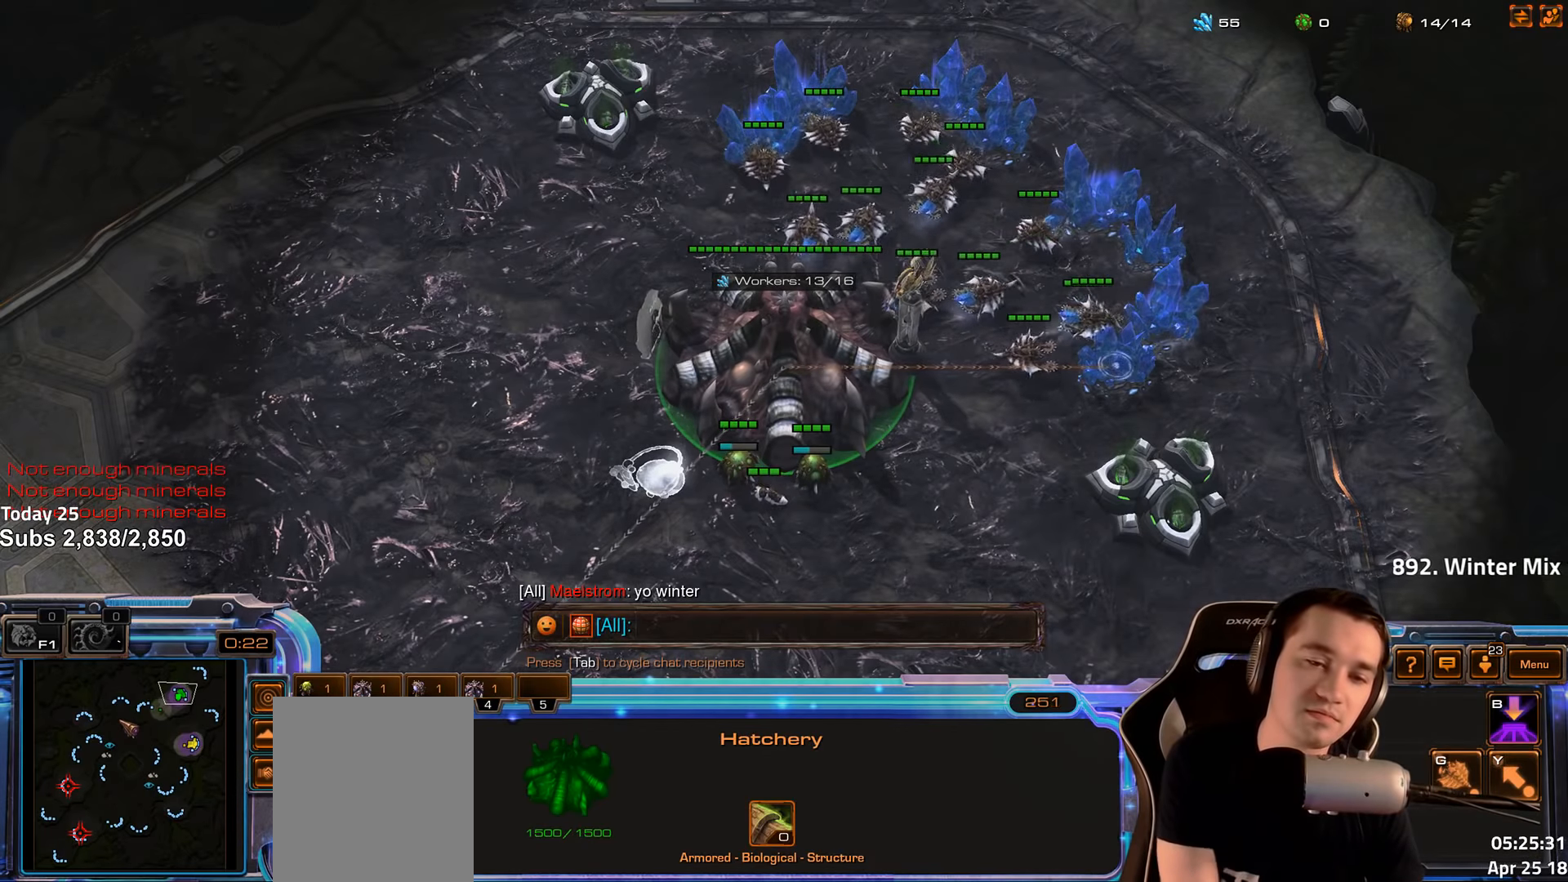
{"keys": [], "events": [[316, "space", "down"], [500, "space", "up"]]}
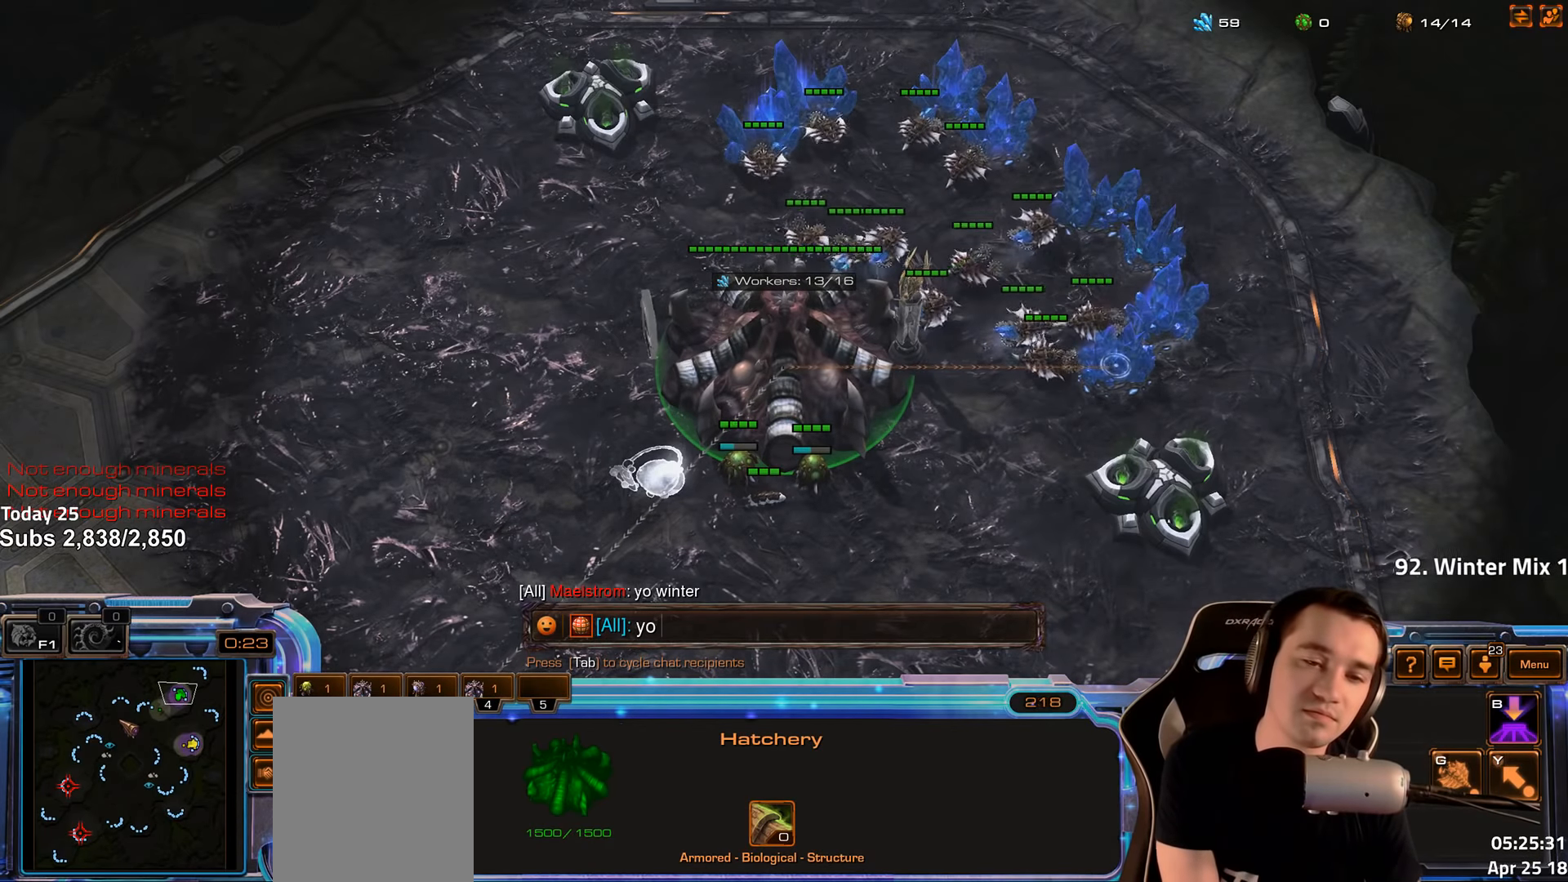
{"keys": ["a"], "events": [[350, "a", "down"]]}
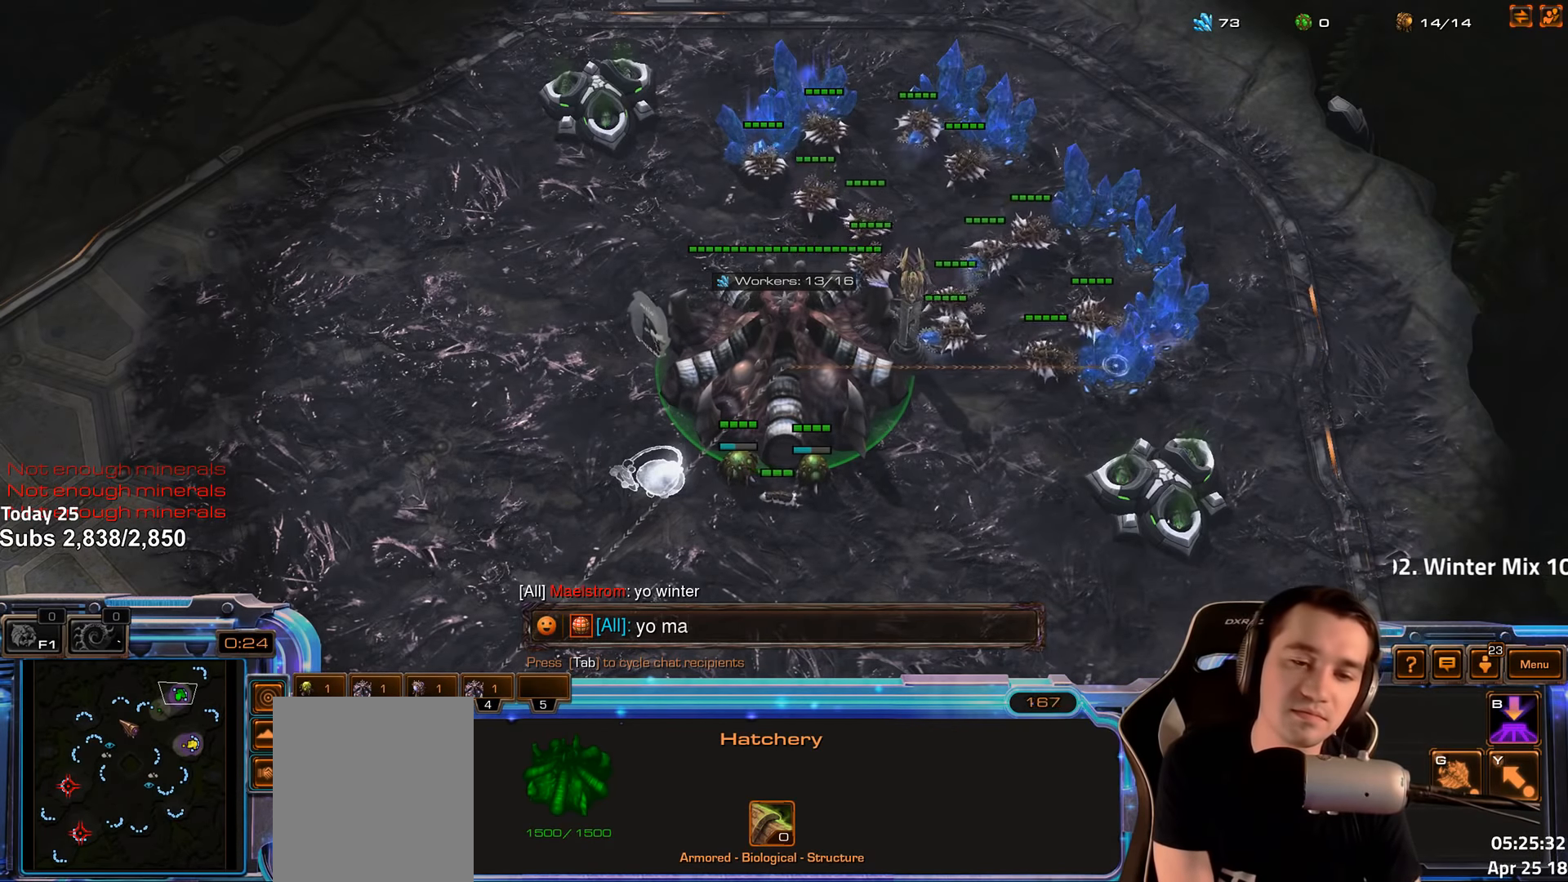
{"keys": ["t"], "events": [[33, "a", "up"], [33, "e", "down"], [116, "e", "up"], [366, "s", "down"], [400, "t", "down"], [466, "s", "up"]]}
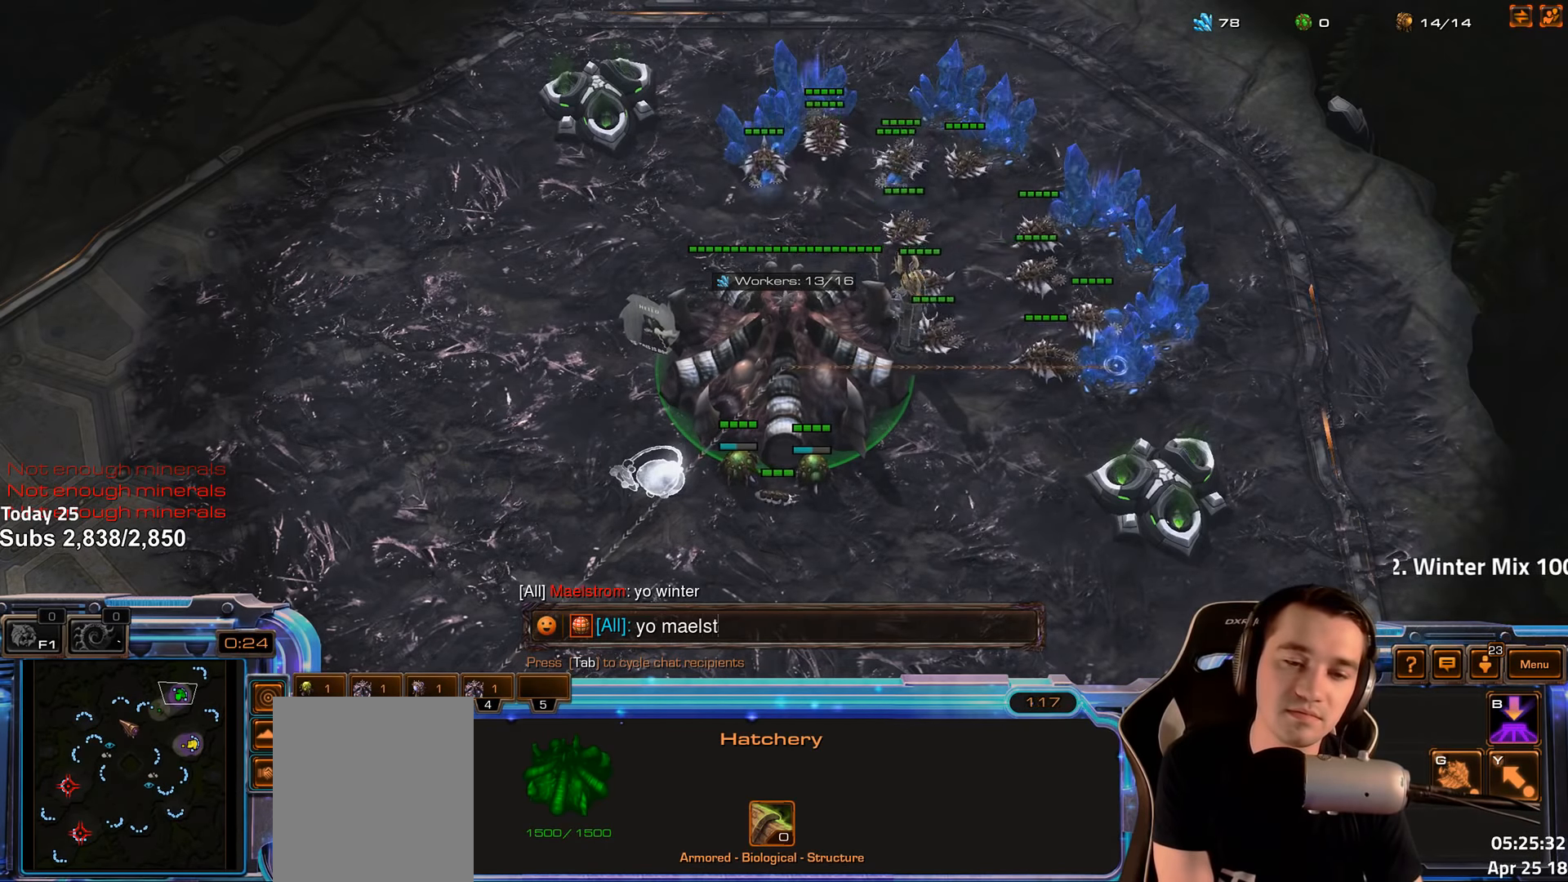
{"keys": ["shift"], "events": [[16, "t", "up"], [100, "r", "down"], [200, "r", "up"], [500, "shift", "down"]]}
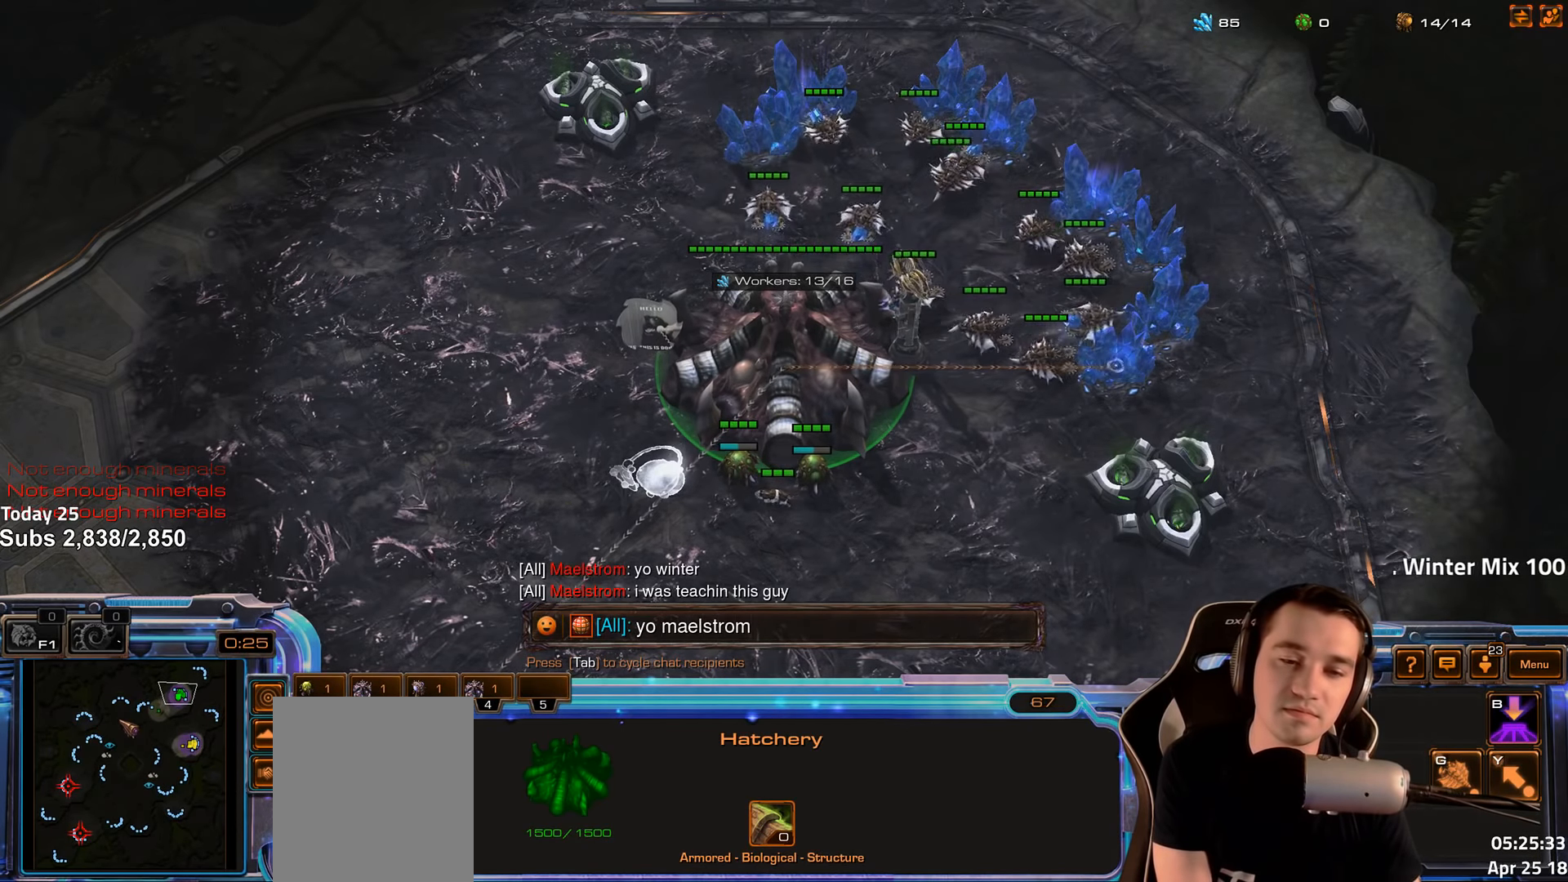
{"keys": [], "events": [[66, "shift", "up"]]}
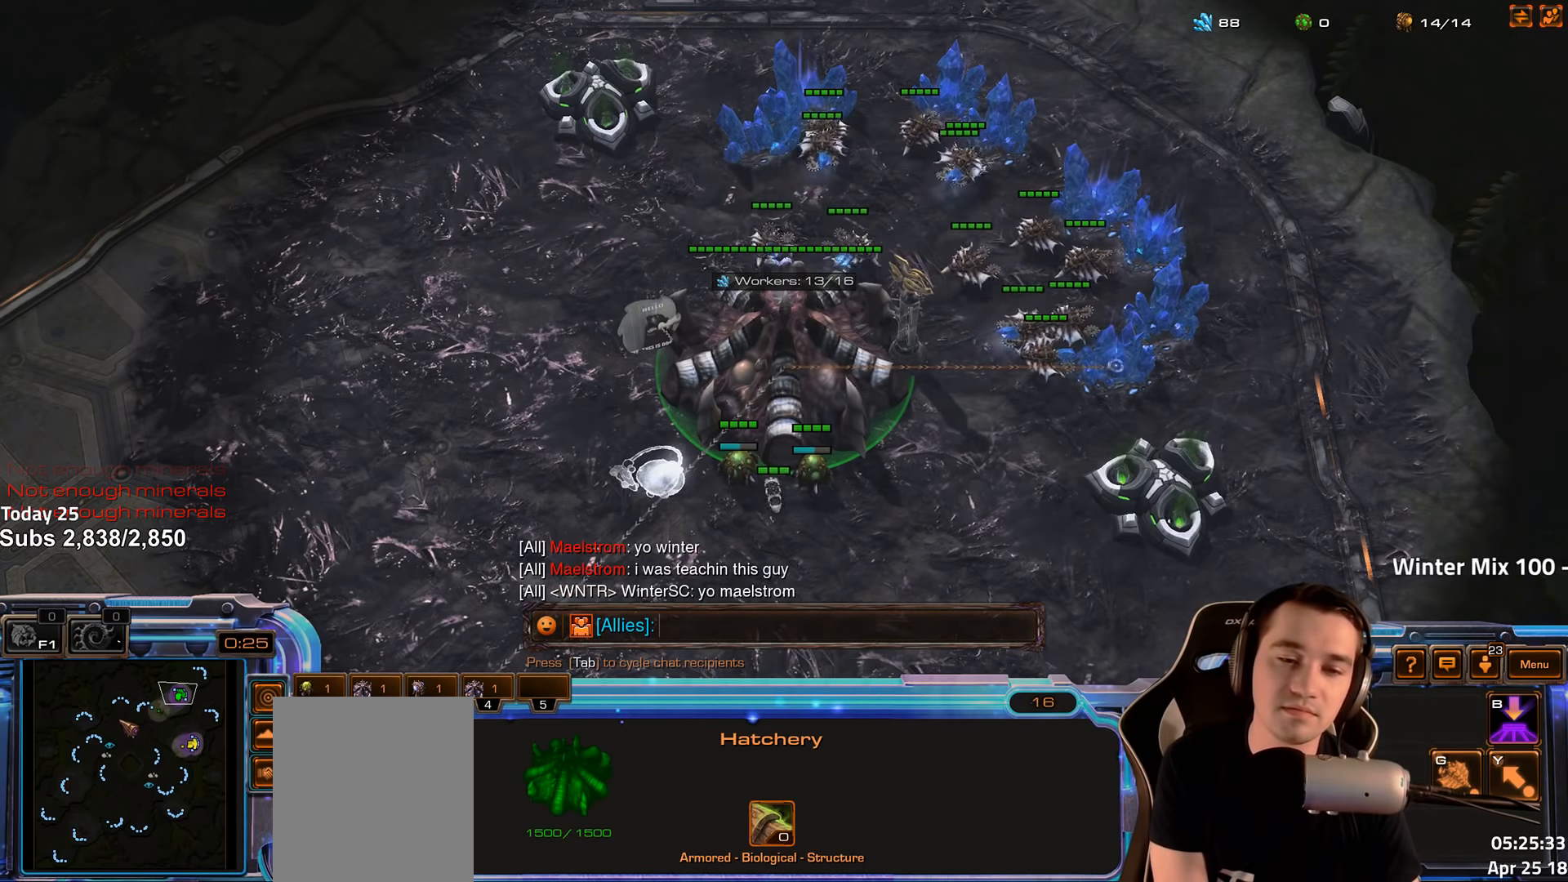
{"keys": [], "events": [[216, "1", "down"], [316, "1", "up"]]}
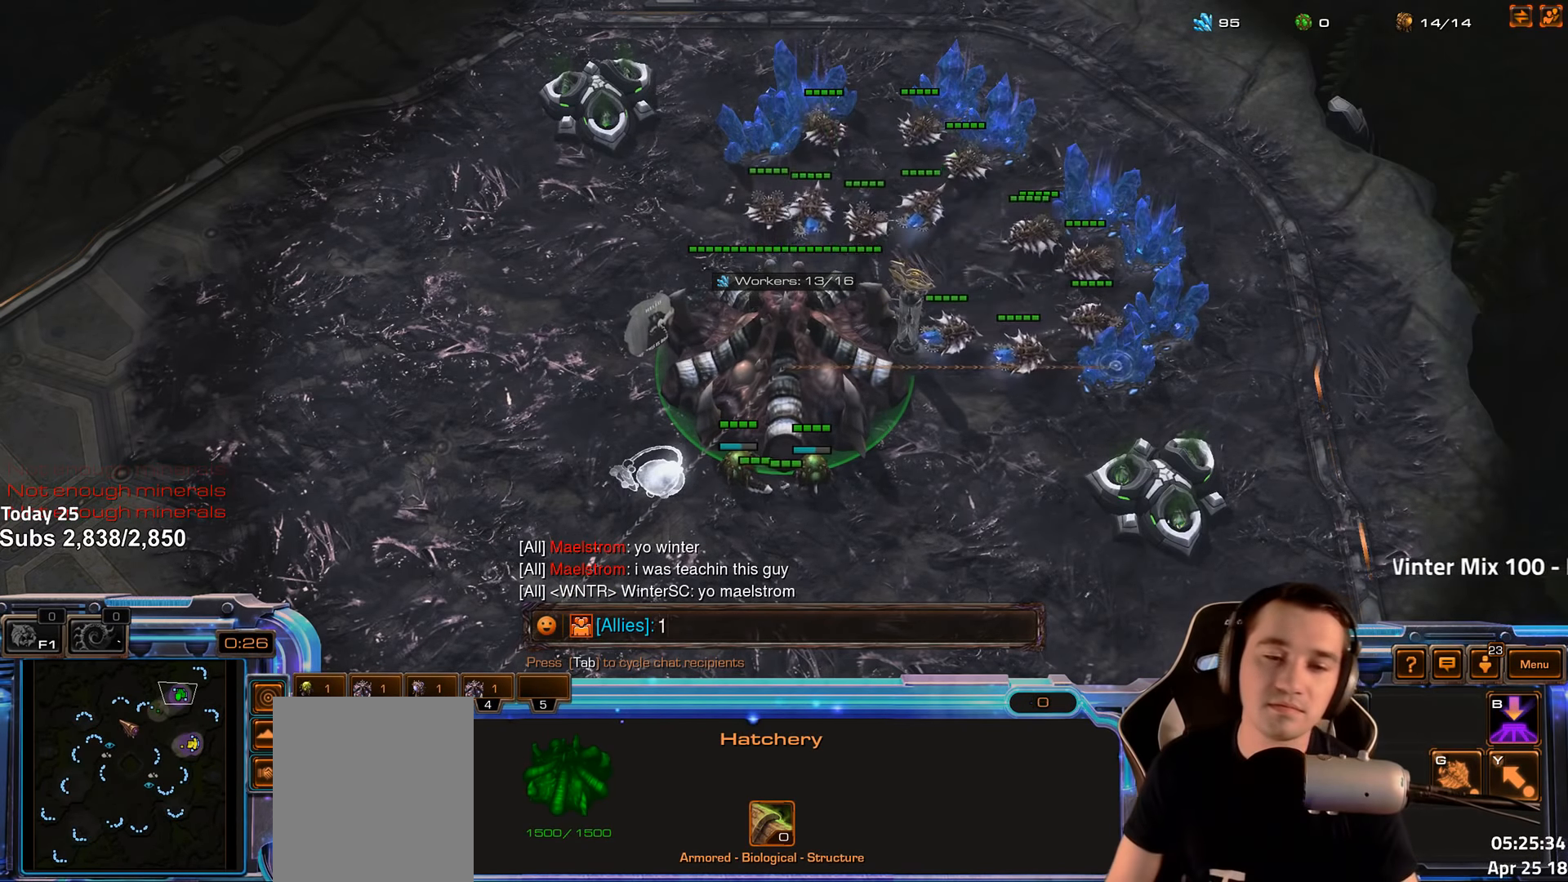
{"keys": [], "events": [[200, "escape", "down"], [266, "escape", "up"], [416, "4", "down"], [500, "4", "up"]]}
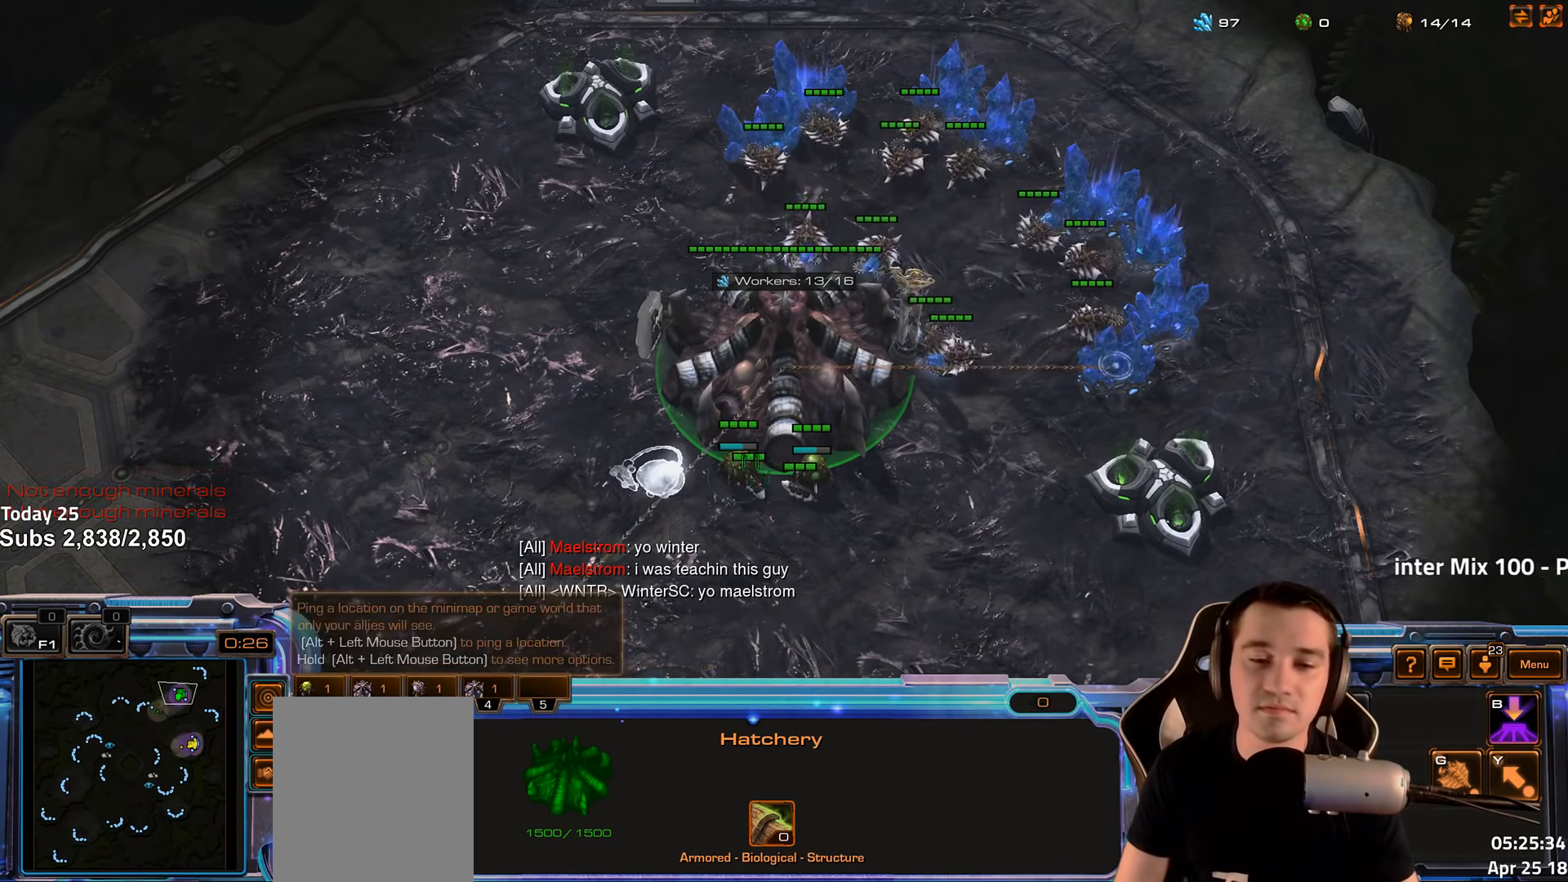
{"keys": [], "events": [[33, "1", "down"], [133, "1", "up"], [200, "1", "down"], [266, "1", "up"], [366, "4", "down"], [433, "4", "up"]]}
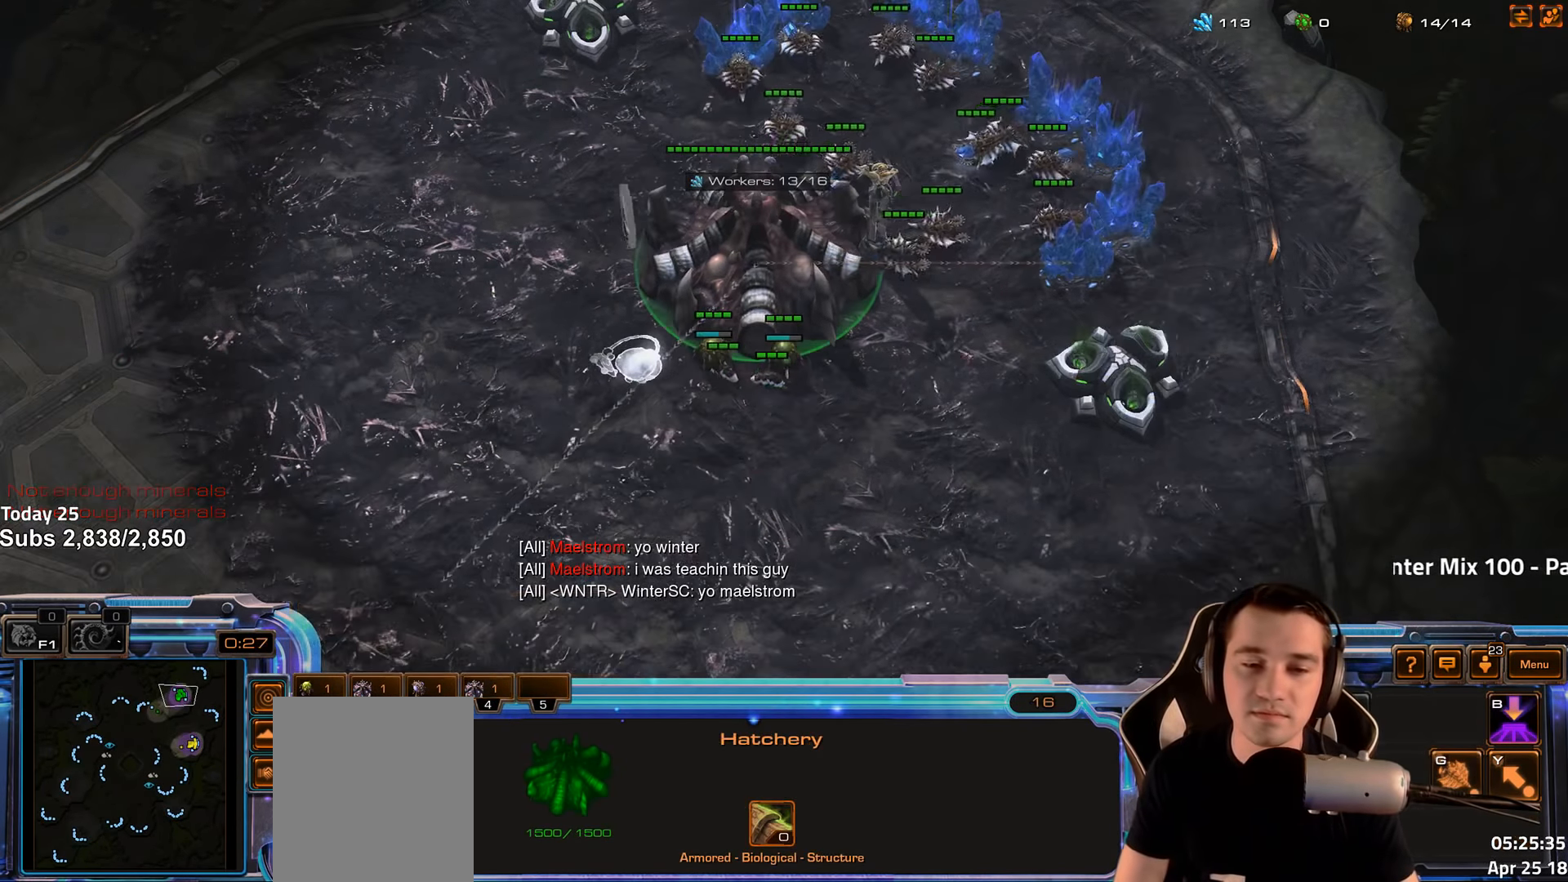
{"keys": [], "events": [[16, "4", "down"], [50, "4", "up"], [66, "1", "down"], [100, "2", "down"], [133, "3", "down"], [150, "4", "down"], [166, "2", "up"], [183, "1", "up"], [183, "3", "up"], [200, "4", "up"], [266, "4", "down"], [300, "4", "up"], [333, "1", "down"], [366, "2", "down"], [433, "2", "up"], [433, "3", "down"], [450, "3", "up"], [450, "4", "down"], [466, "1", "up"], [466, "4", "up"]]}
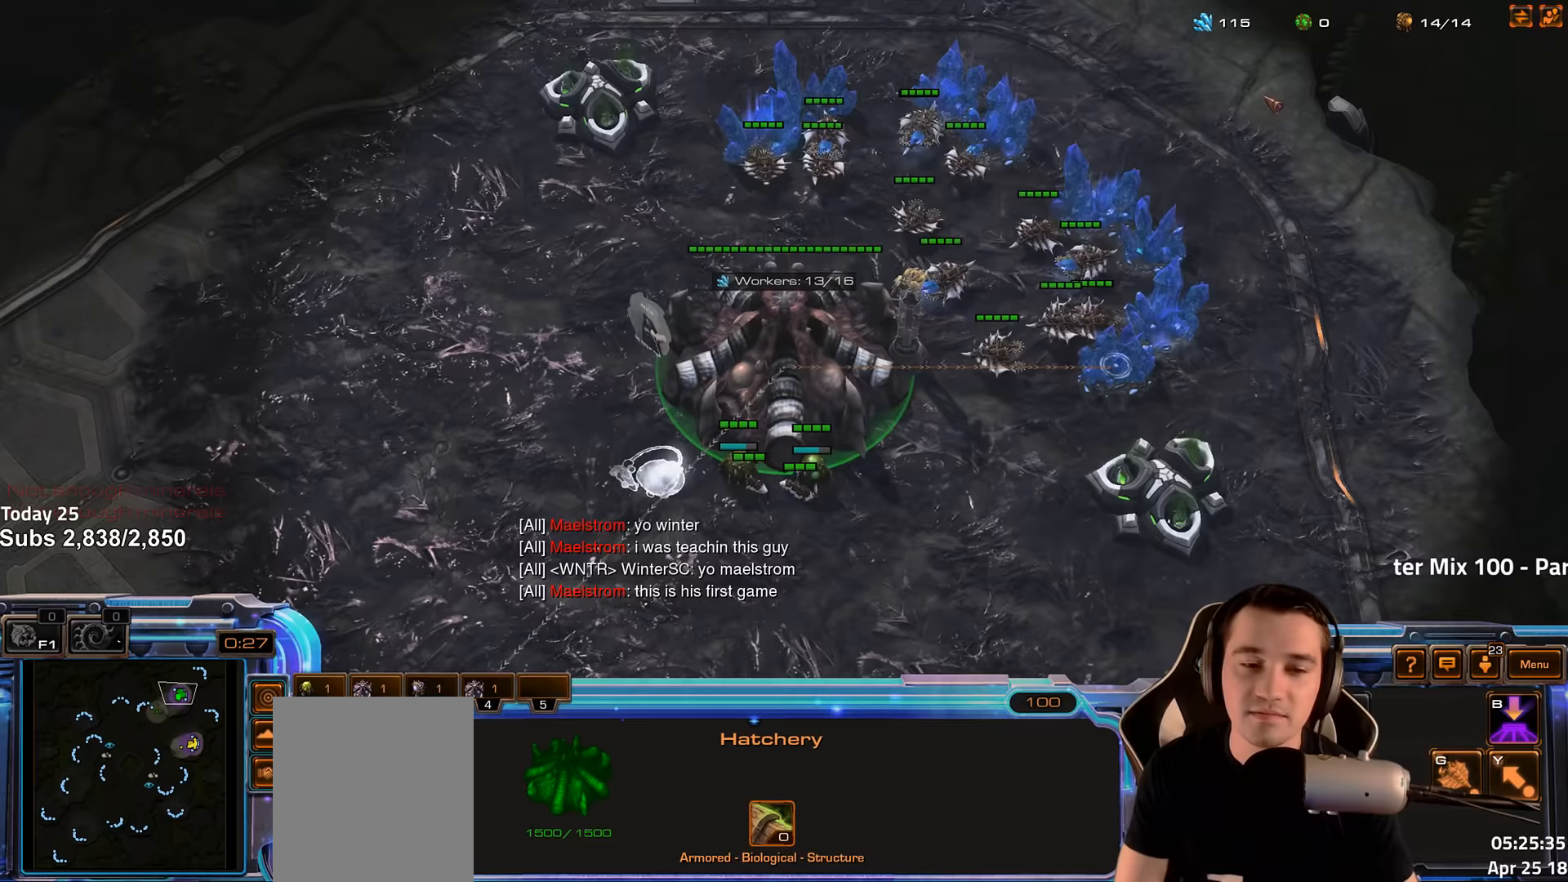
{"keys": ["1", "4"], "events": [[50, "4", "down"], [83, "4", "up"], [117, "1", "down"], [150, "2", "down"], [200, "2", "up"], [217, "4", "down"], [250, "1", "up"], [267, "4", "up"], [333, "4", "down"], [383, "4", "up"], [417, "1", "down"], [450, "2", "down"], [467, "2", "up"], [500, "4", "down"]]}
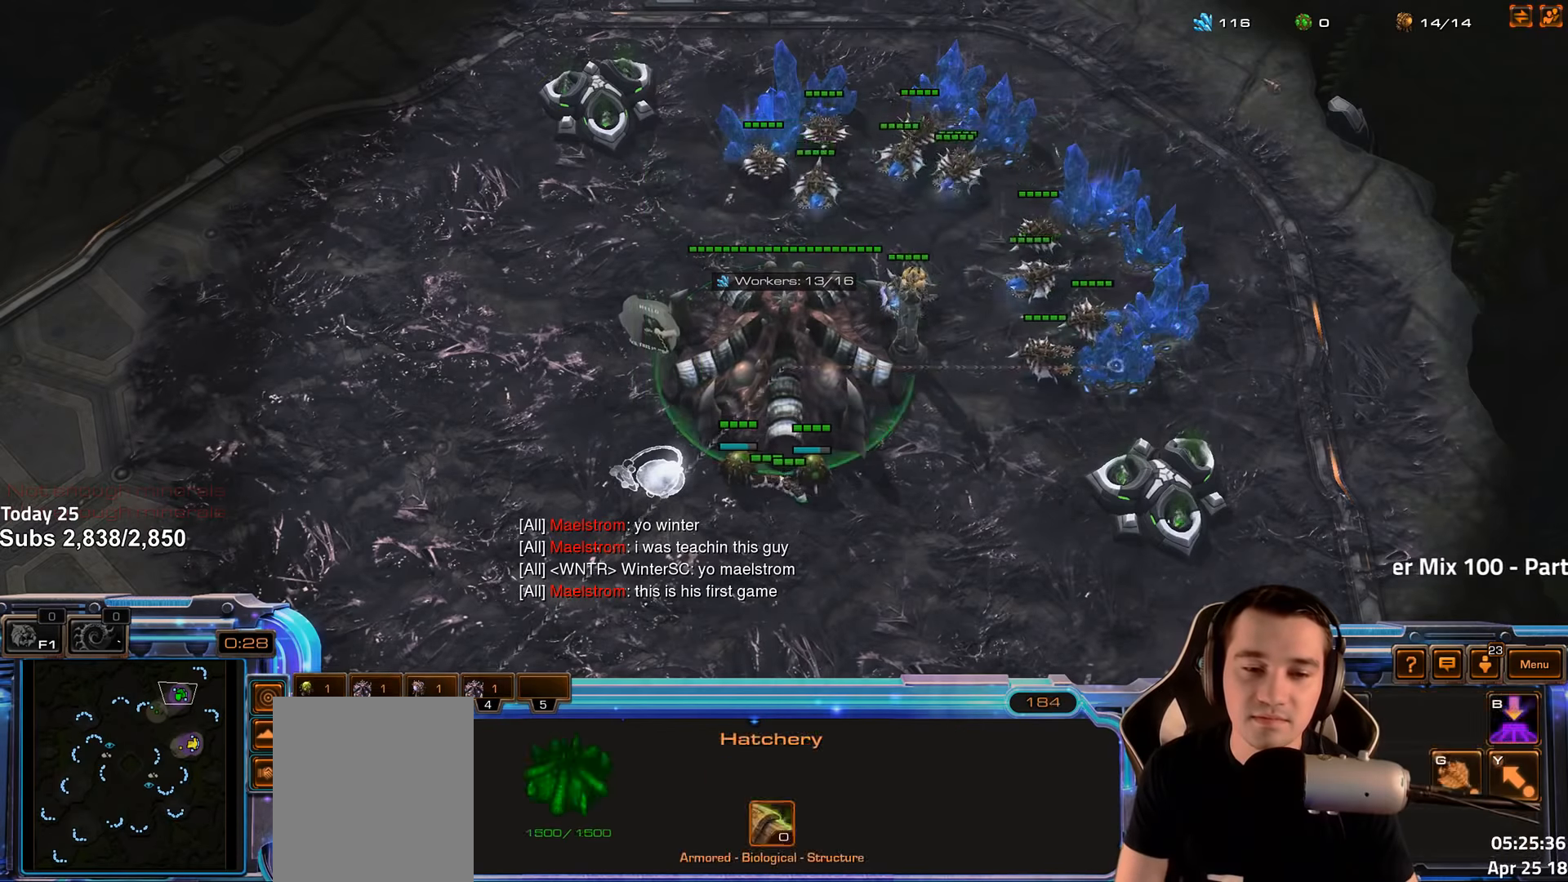
{"keys": [], "events": [[33, "4", "up"], [50, "1", "up"], [133, "4", "down"], [183, "4", "up"], [217, "1", "down"], [300, "4", "down"], [350, "1", "up"], [367, "4", "up"], [417, "4", "down"], [483, "4", "up"]]}
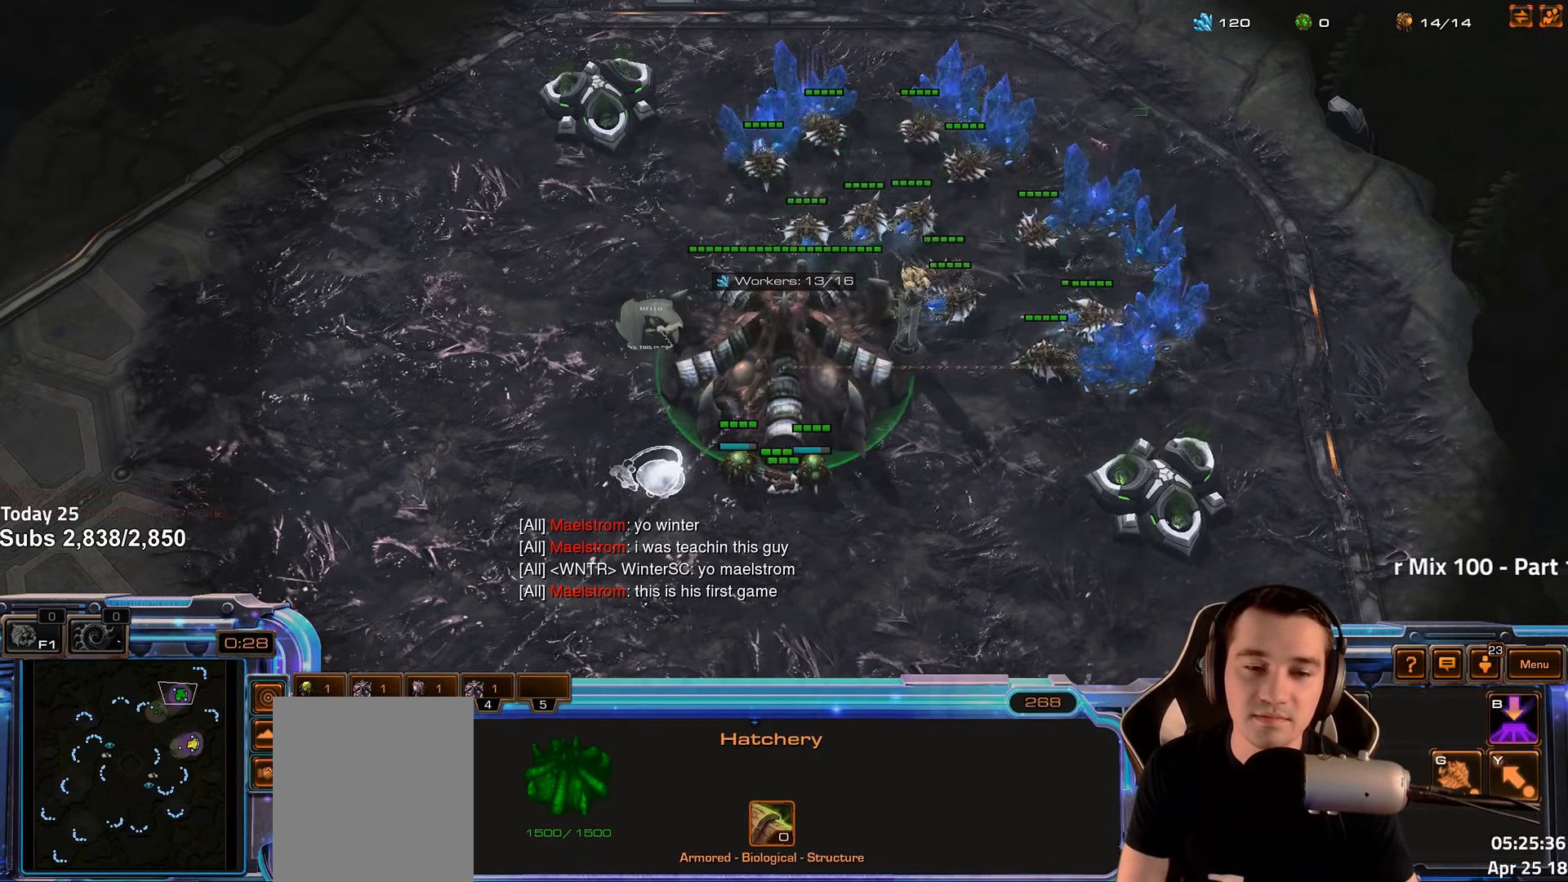
{"keys": ["3"], "events": [[17, "1", "down"], [50, "2", "down"], [83, "2", "up"], [100, "4", "down"], [150, "1", "up"], [150, "4", "up"], [200, "4", "down"], [267, "4", "up"], [300, "1", "down"], [367, "4", "down"], [433, "1", "up"], [450, "4", "up"], [483, "3", "down"]]}
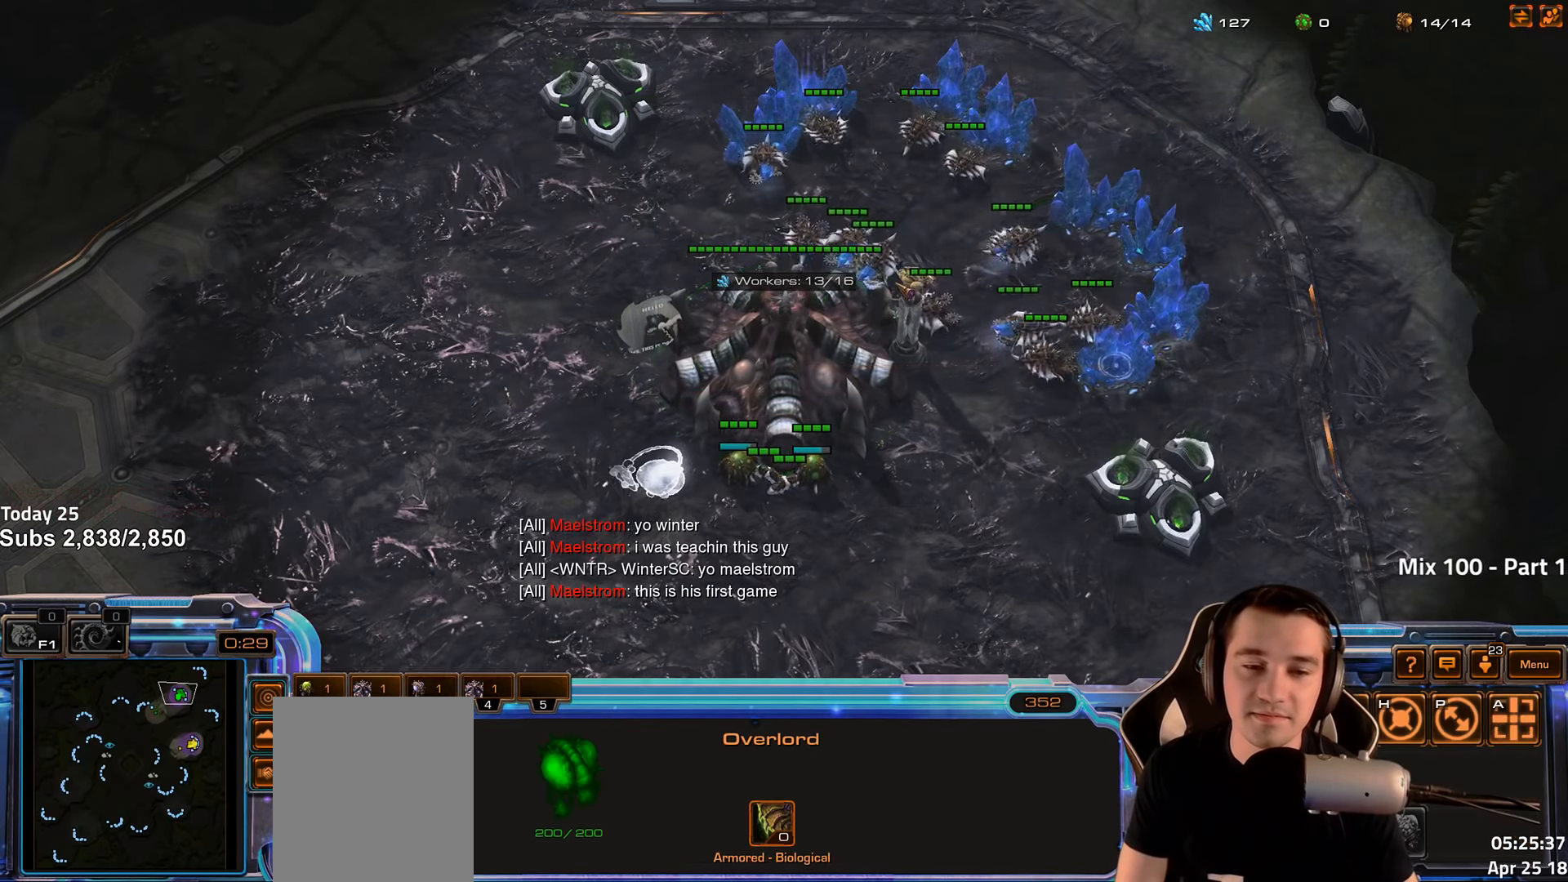
{"keys": [], "events": [[83, "3", "up"], [133, "3", "down"], [167, "4", "down"], [217, "3", "up"], [250, "4", "up"], [317, "4", "down"], [350, "1", "down"], [367, "4", "up"], [450, "1", "up"]]}
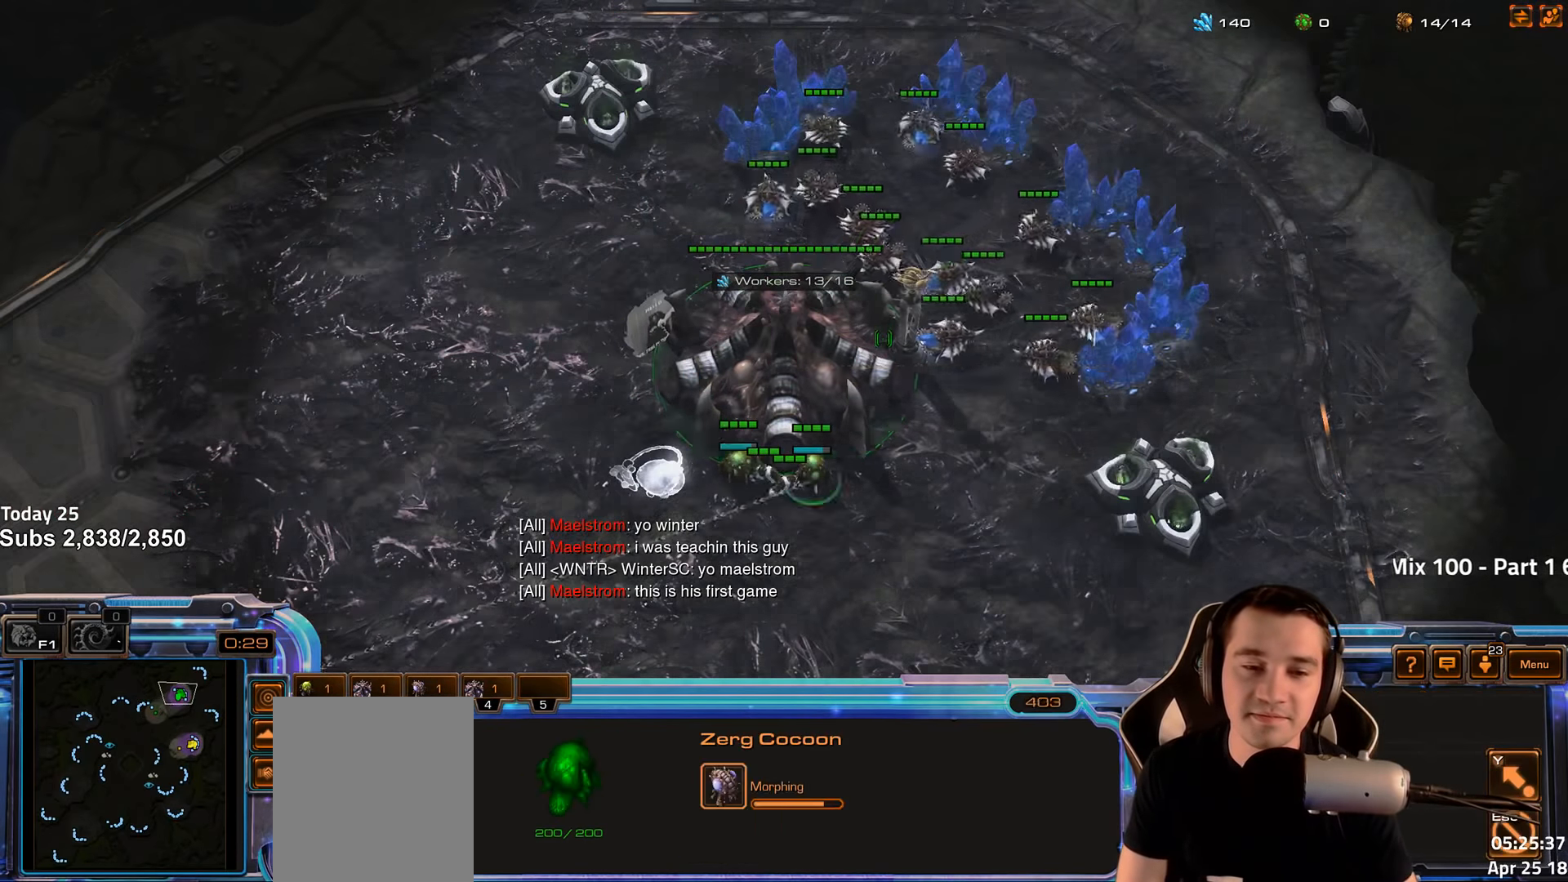
{"keys": ["1", "2"], "events": [[50, "1", "down"], [117, "1", "up"], [167, "4", "down"], [267, "4", "up"], [350, "4", "down"], [400, "4", "up"], [433, "1", "down"], [467, "2", "down"]]}